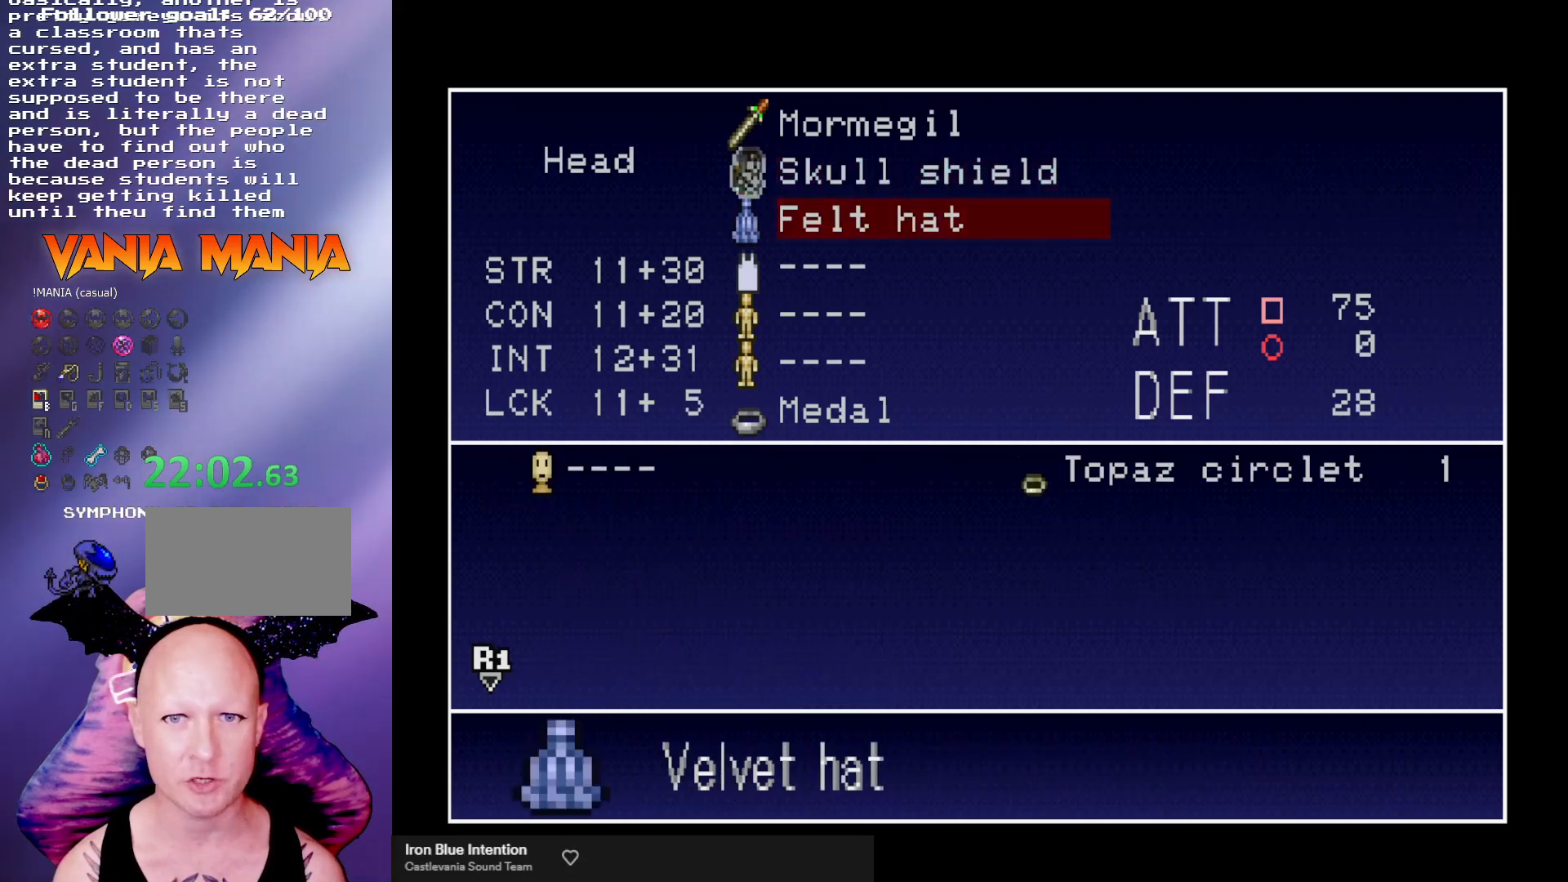
Gameplay with a controller (arcade stick); each line is a JSON object with the inputs held at the frame after it. "events" lists button and stick changes between this image and that frame as [ms after this image, input, new state], when the widget could be followed in between. Not read: L3 R3.
{"buttons": [], "left_stick": "center", "events": [[133, "left_stick", "down"], [233, "left_stick", "center"]]}
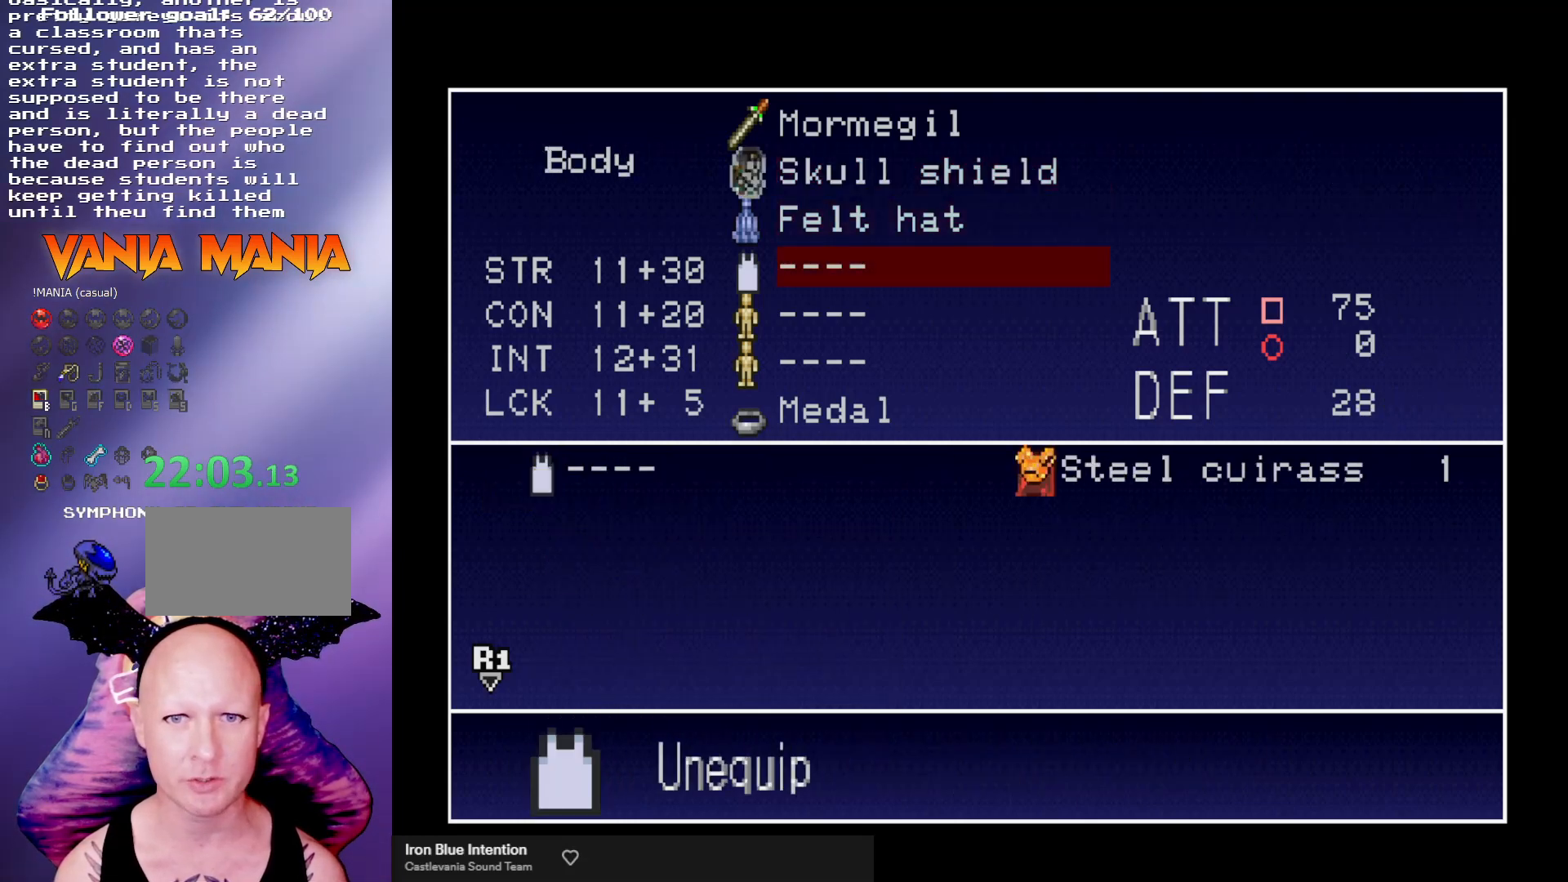
{"buttons": [], "left_stick": "center", "events": [[67, "left_stick", "up"], [167, "left_stick", "center"], [333, "A", "down"], [433, "A", "up"]]}
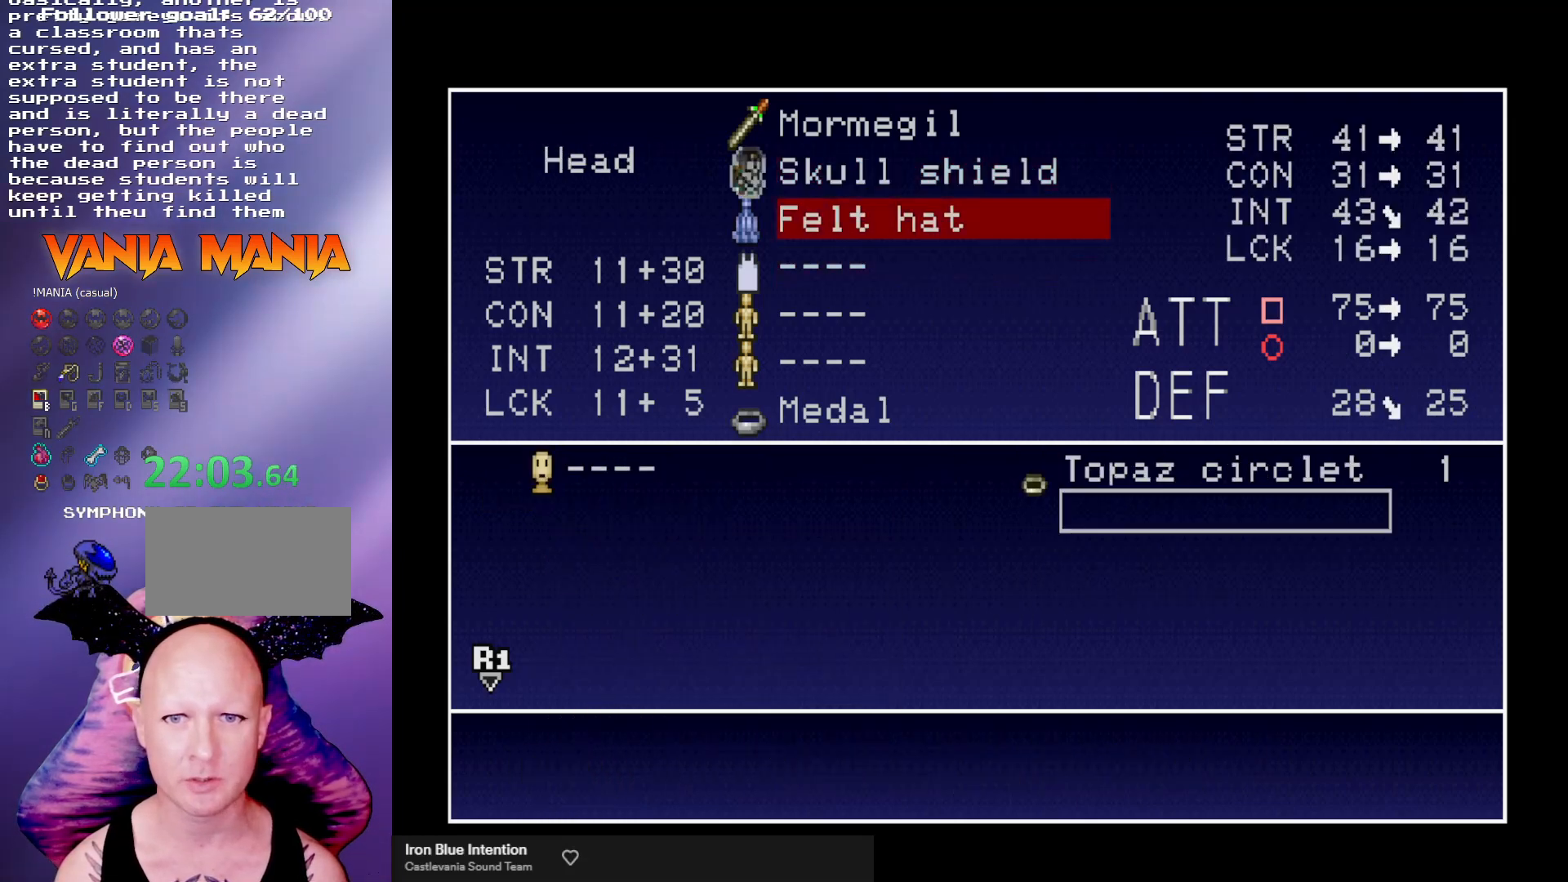
{"buttons": [], "left_stick": "center", "events": [[233, "left_stick", "up"], [300, "left_stick", "center"]]}
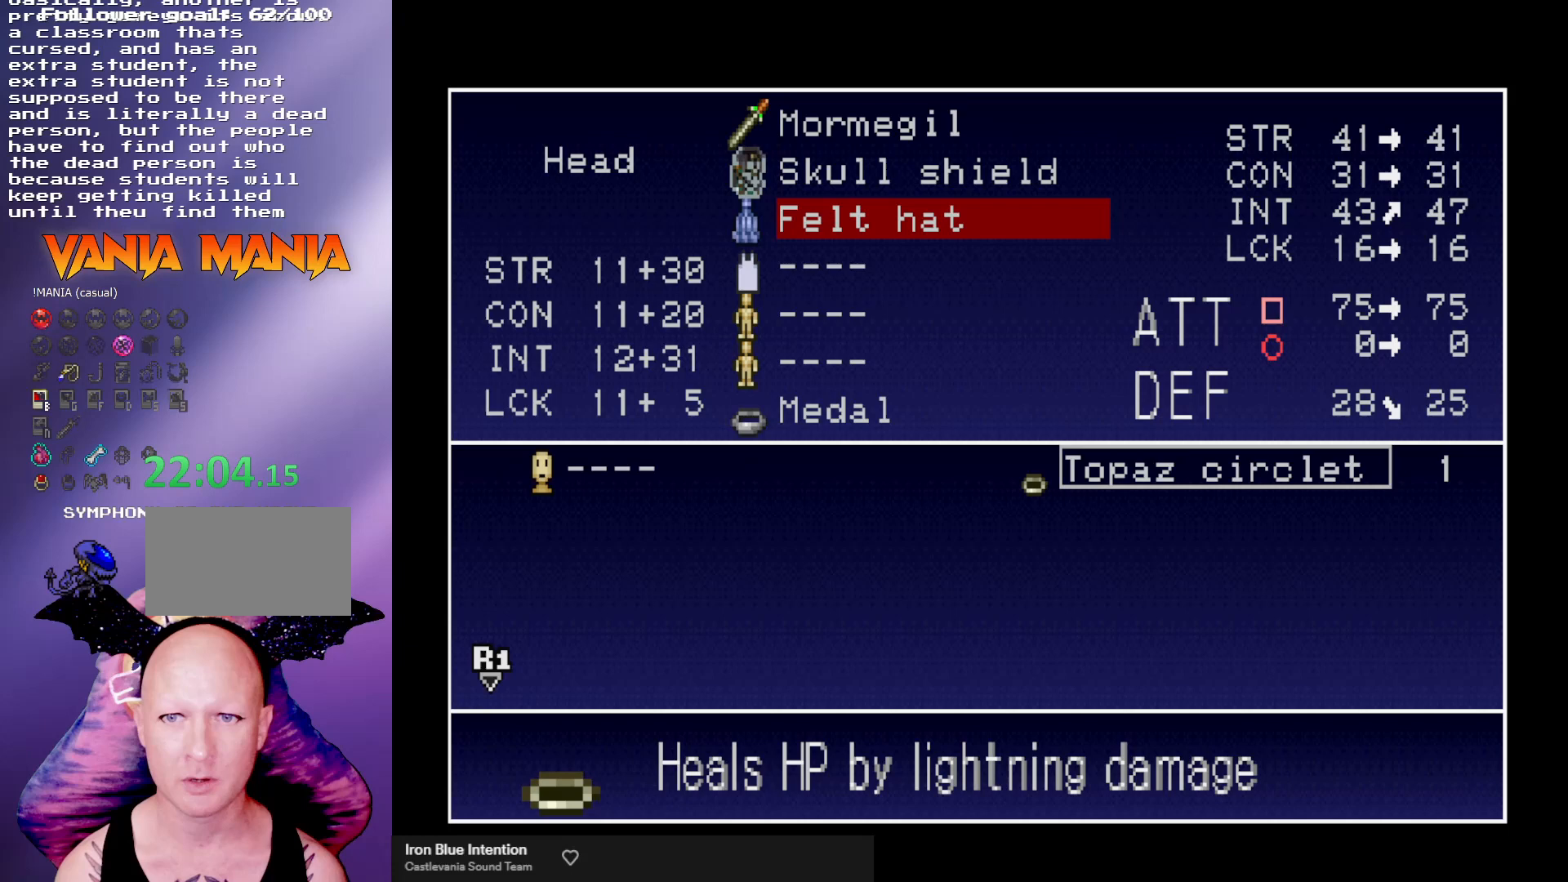
{"buttons": [], "left_stick": "center", "events": []}
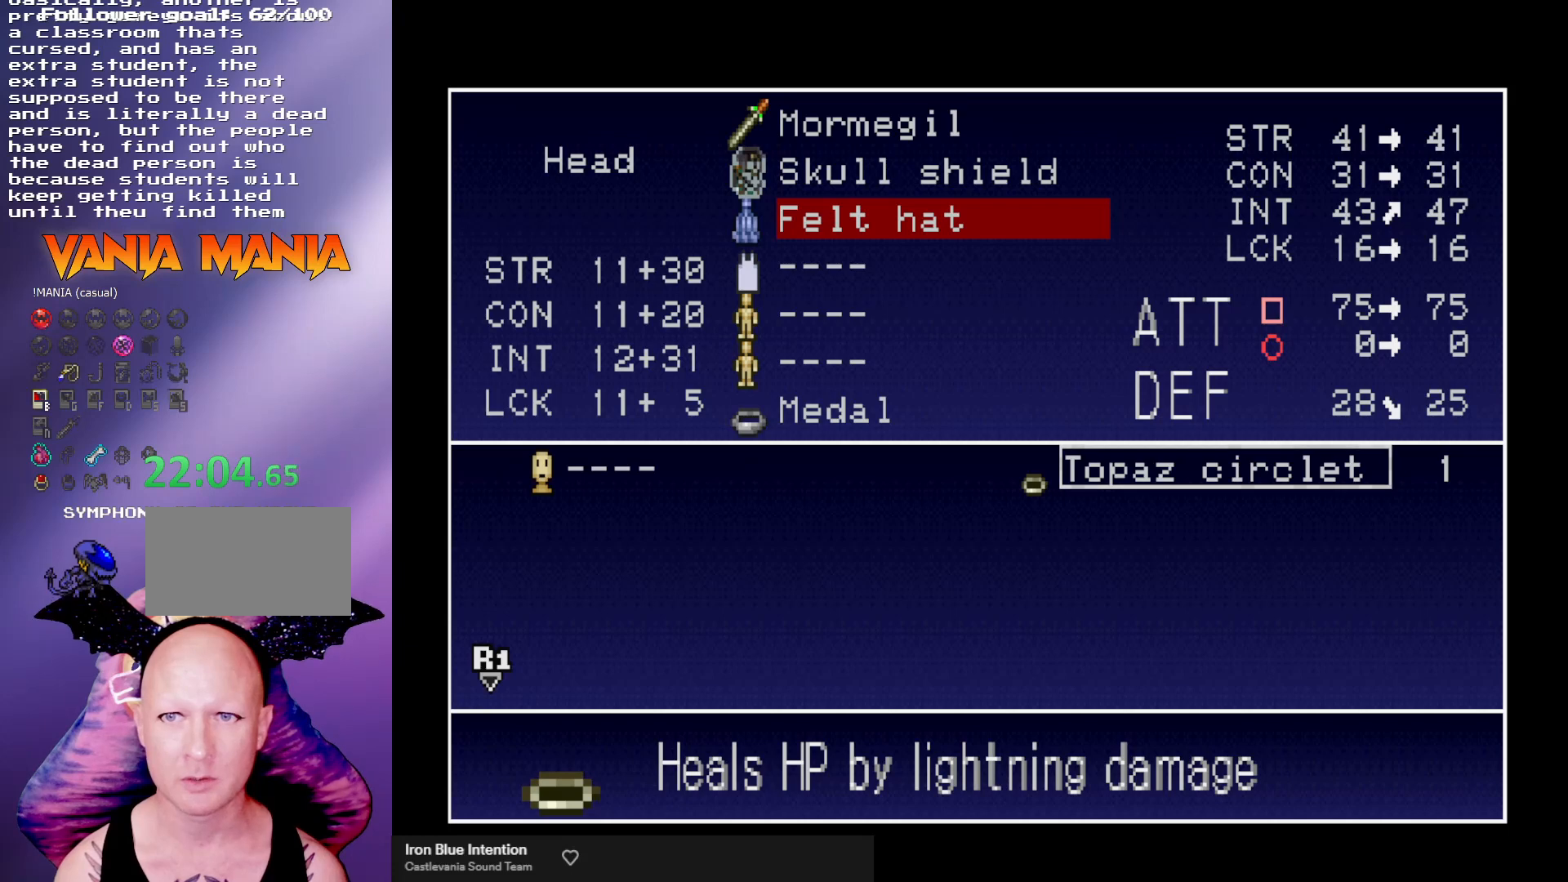
{"buttons": [], "left_stick": "center", "events": []}
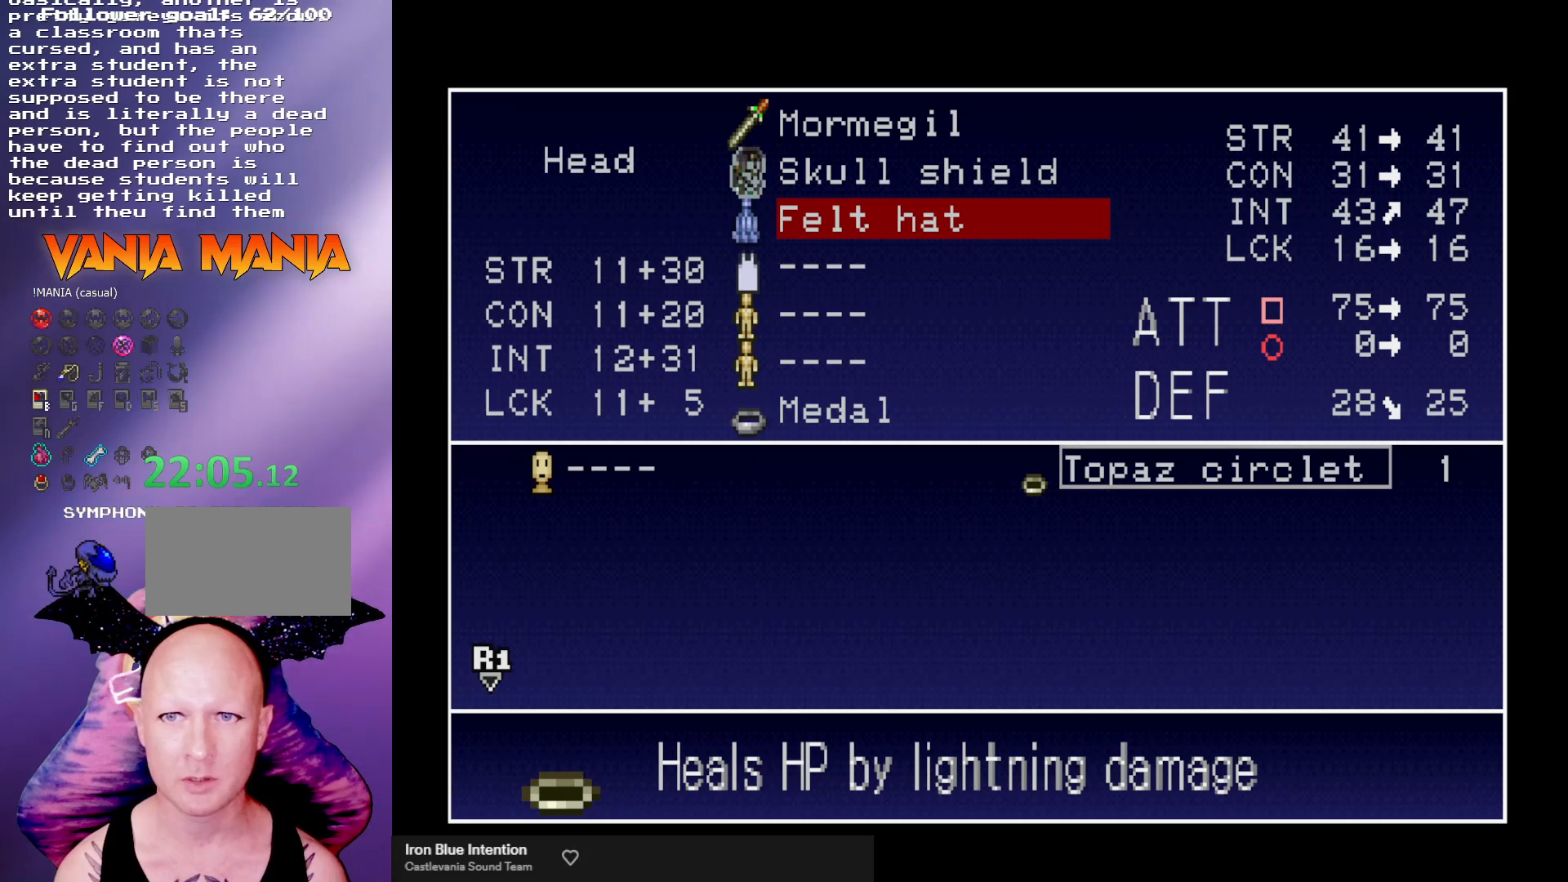
{"buttons": [], "left_stick": "center", "events": []}
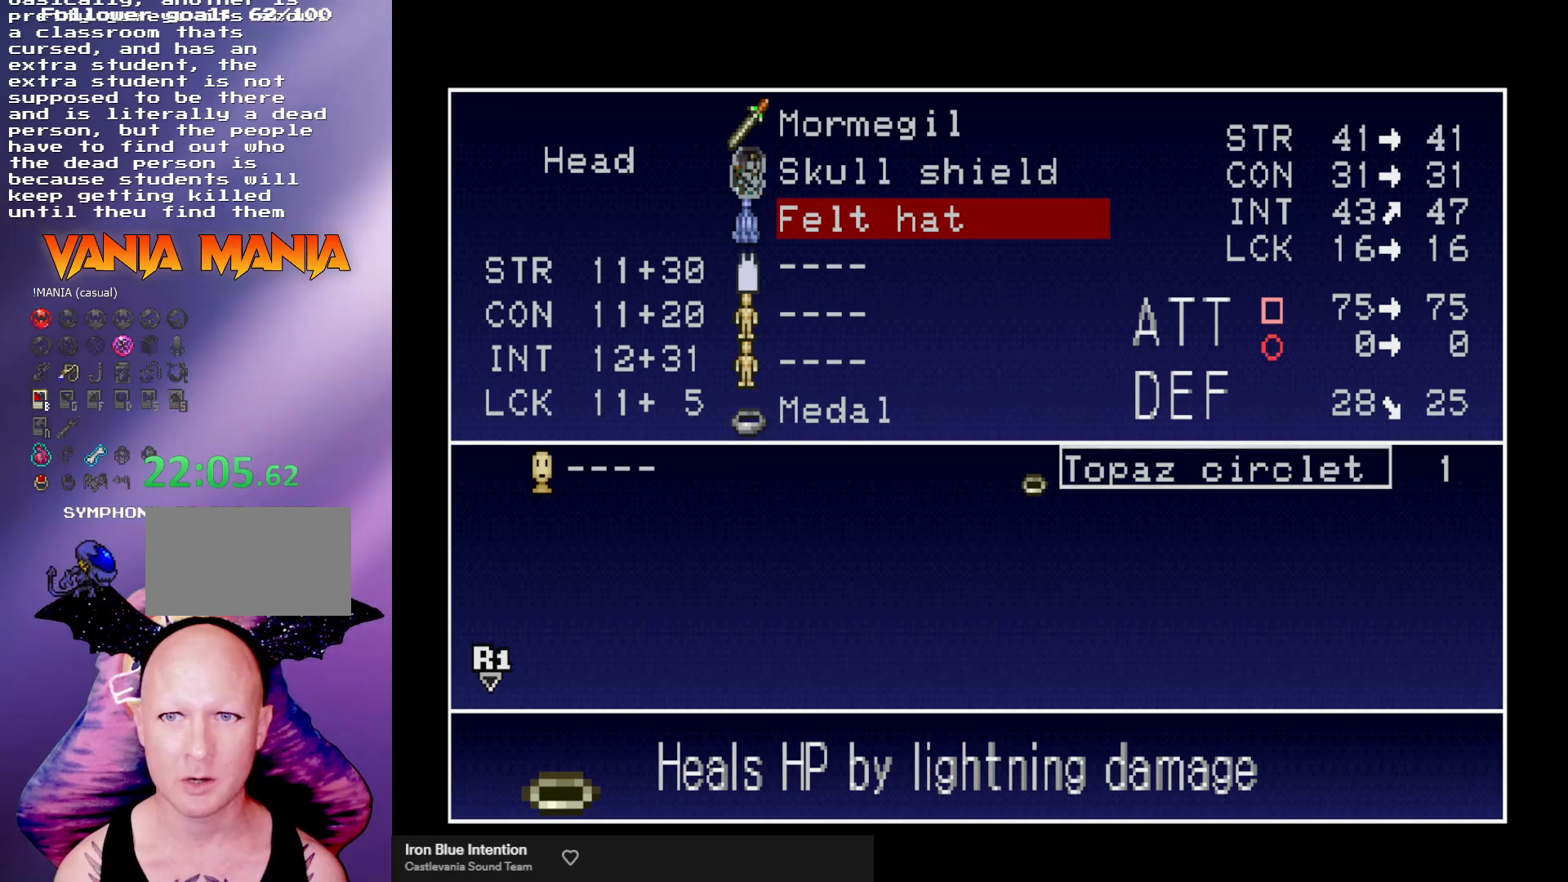
{"buttons": [], "left_stick": "center", "events": []}
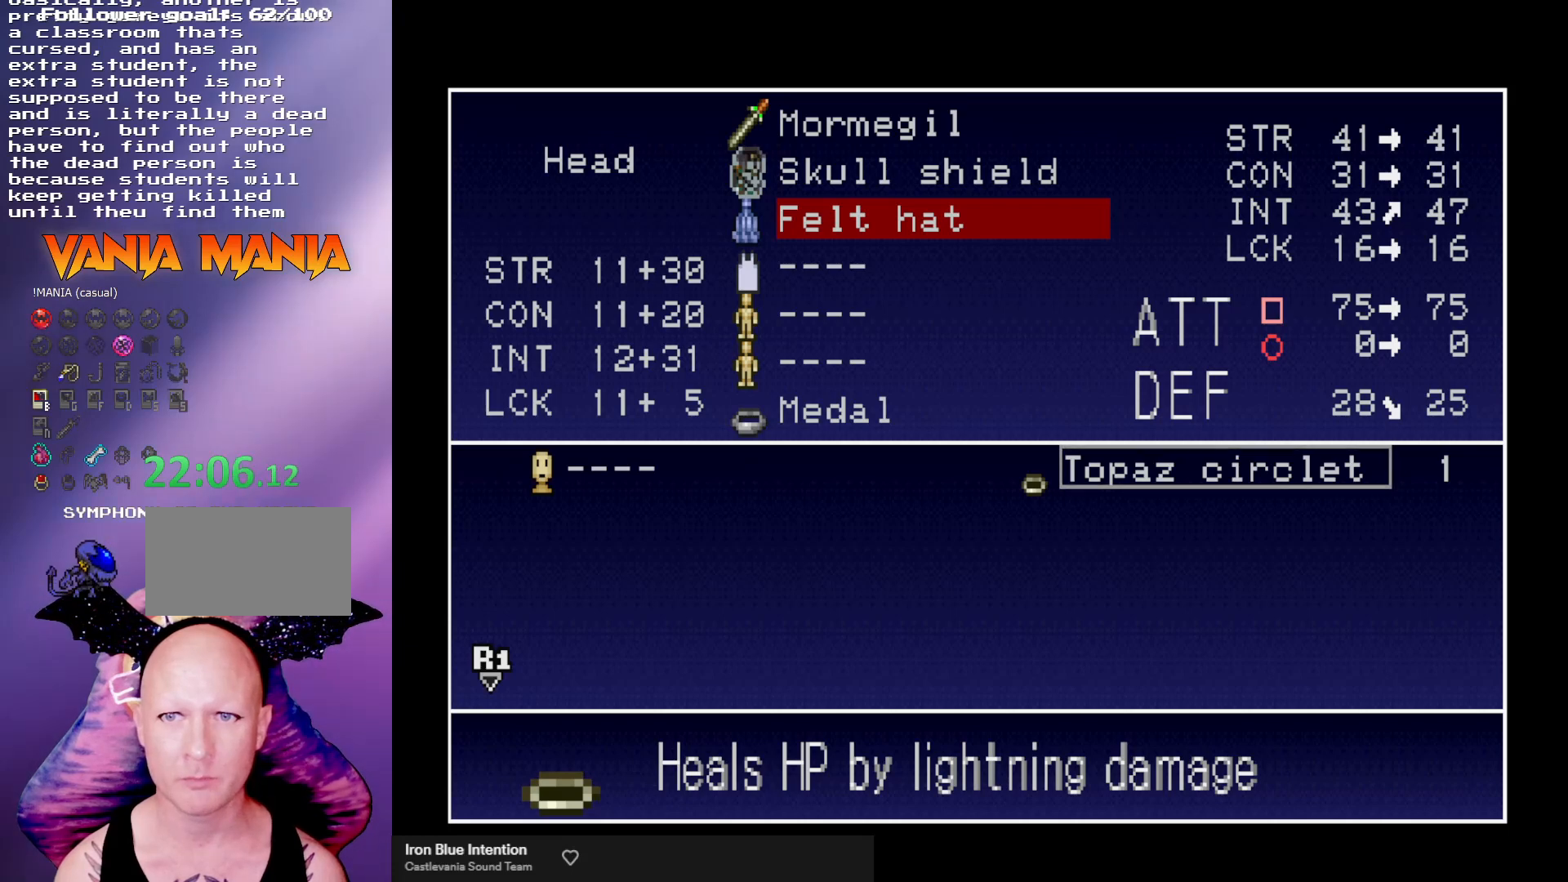
{"buttons": [], "left_stick": "center", "events": []}
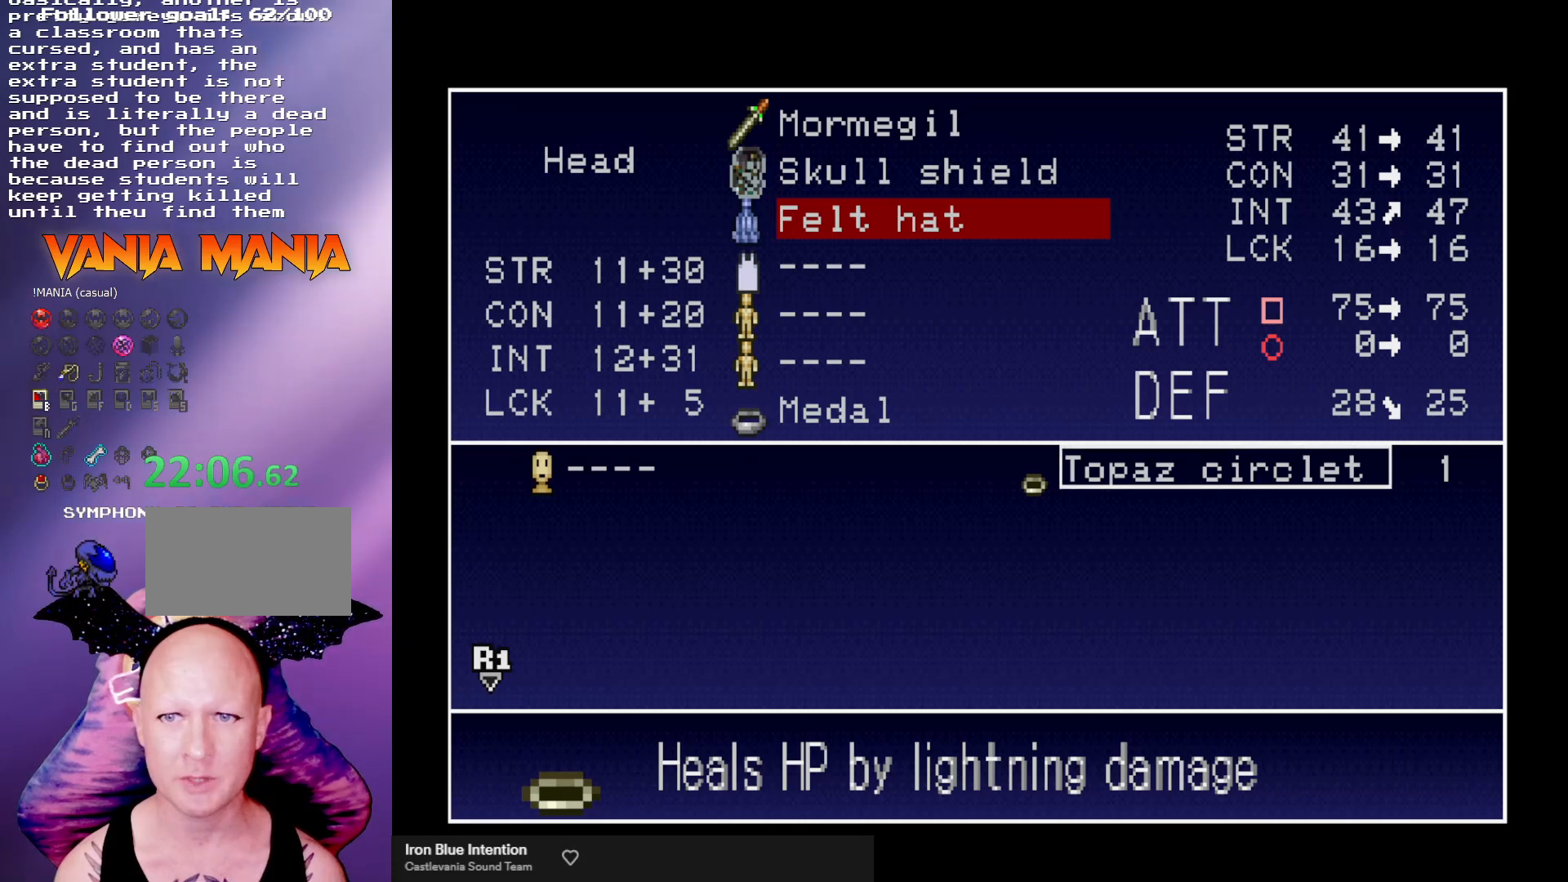
{"buttons": [], "left_stick": "center", "events": []}
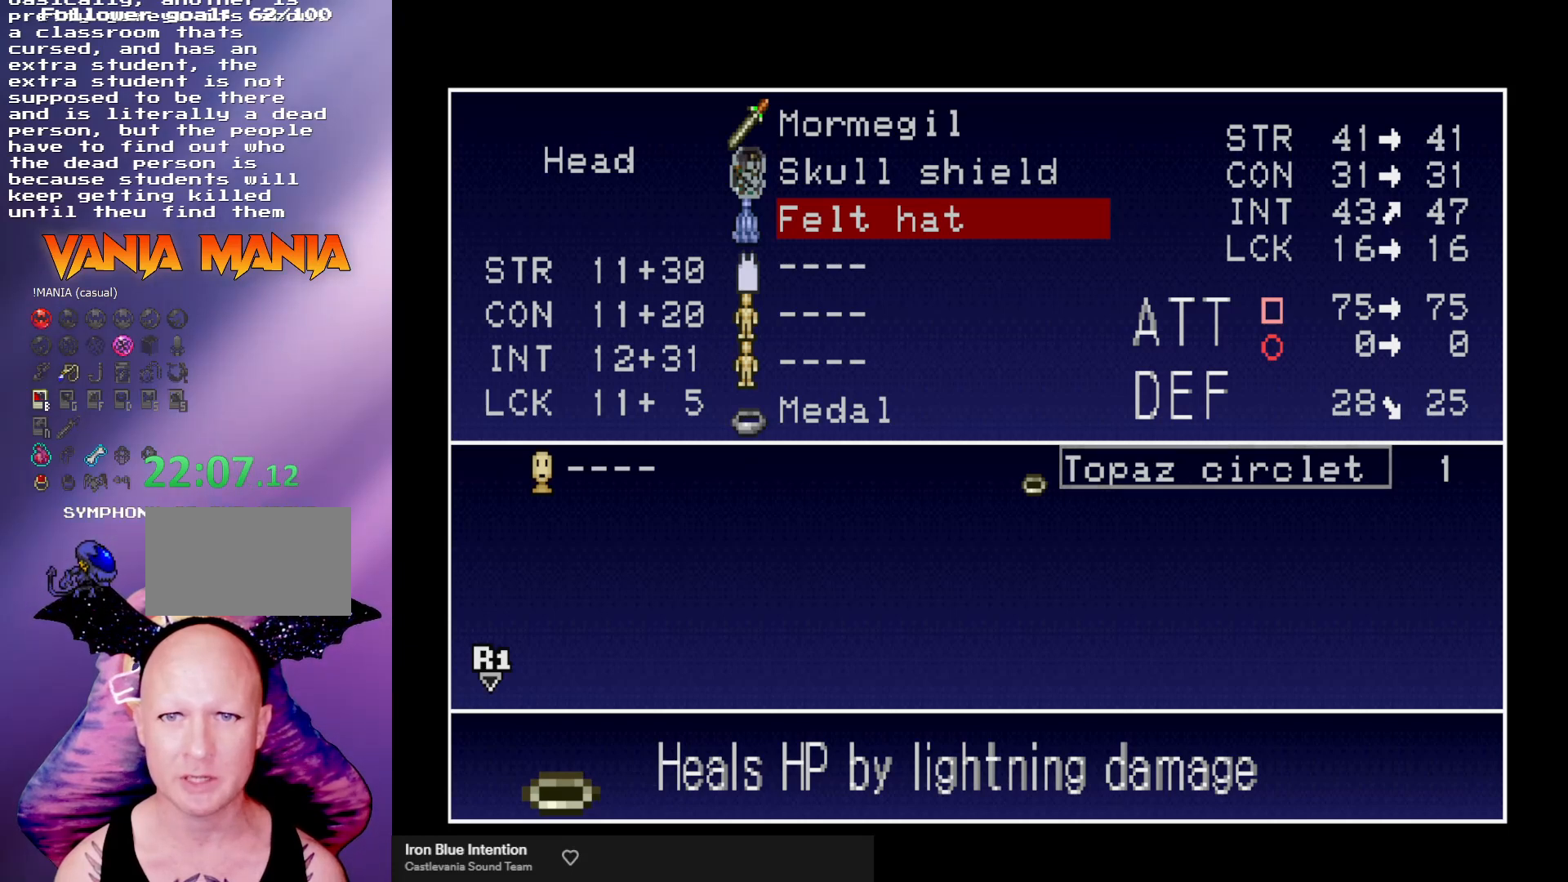
{"buttons": [], "left_stick": "center", "events": []}
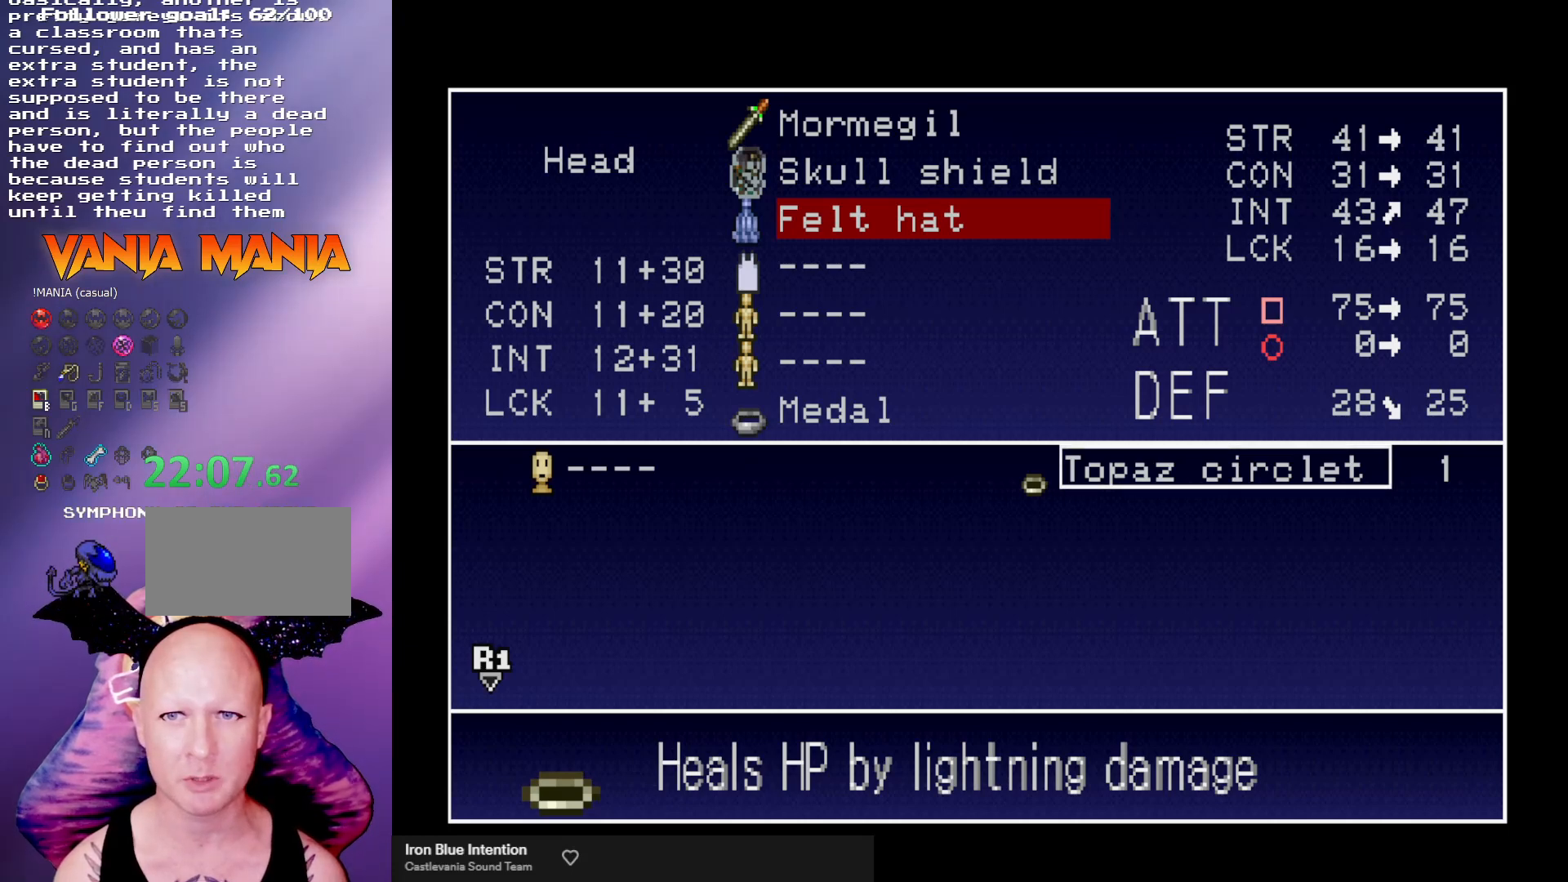
{"buttons": [], "left_stick": "center", "events": [[200, "Y", "down"], [267, "Y", "up"], [400, "left_stick", "down"], [500, "left_stick", "center"]]}
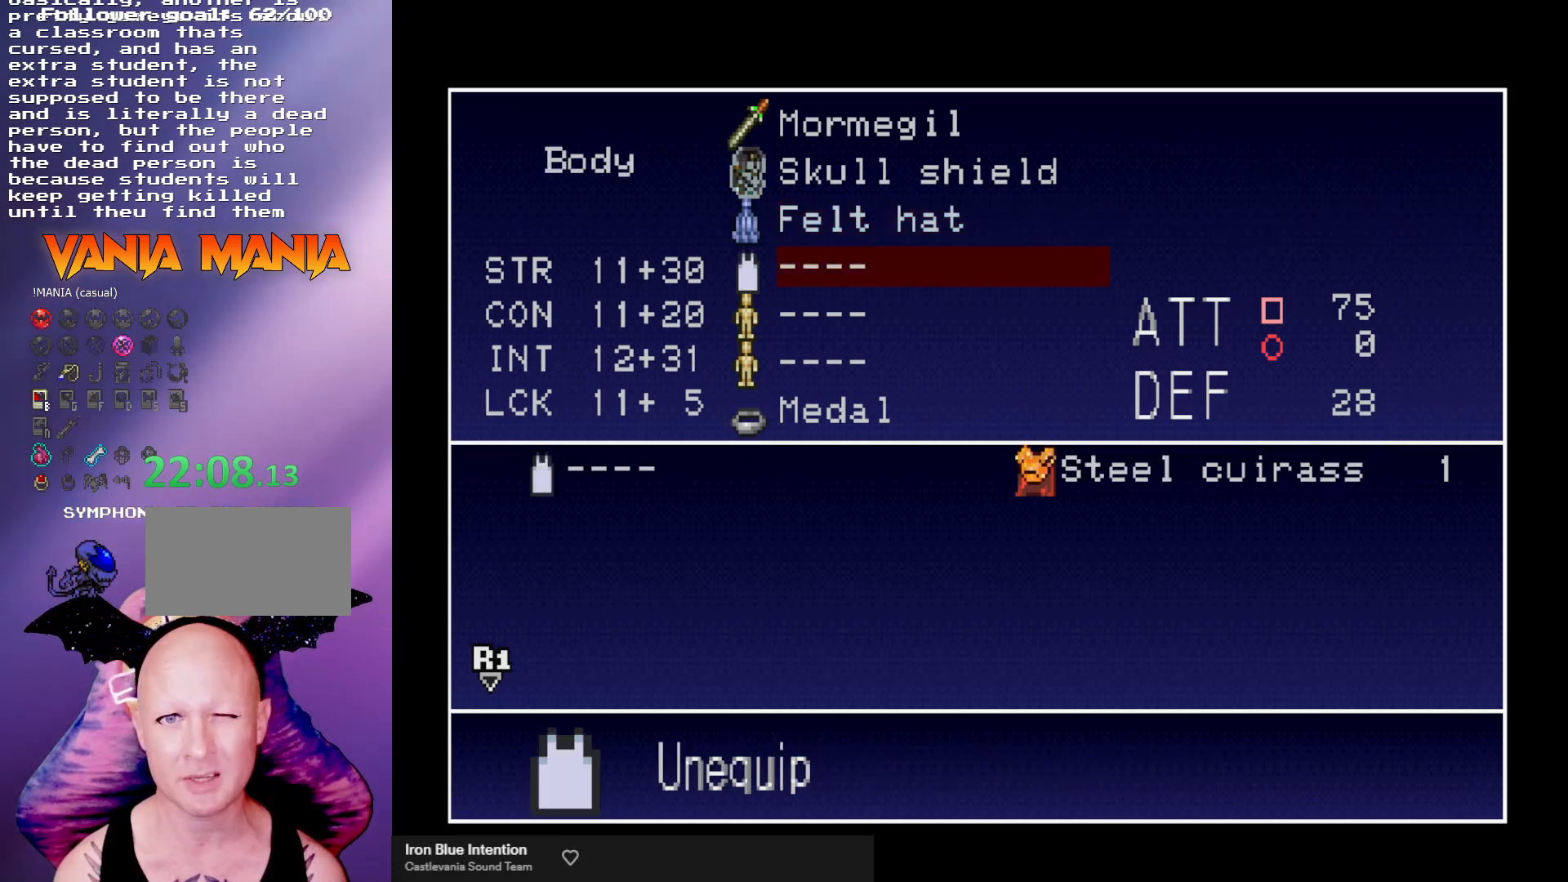
{"buttons": [], "left_stick": "center", "events": []}
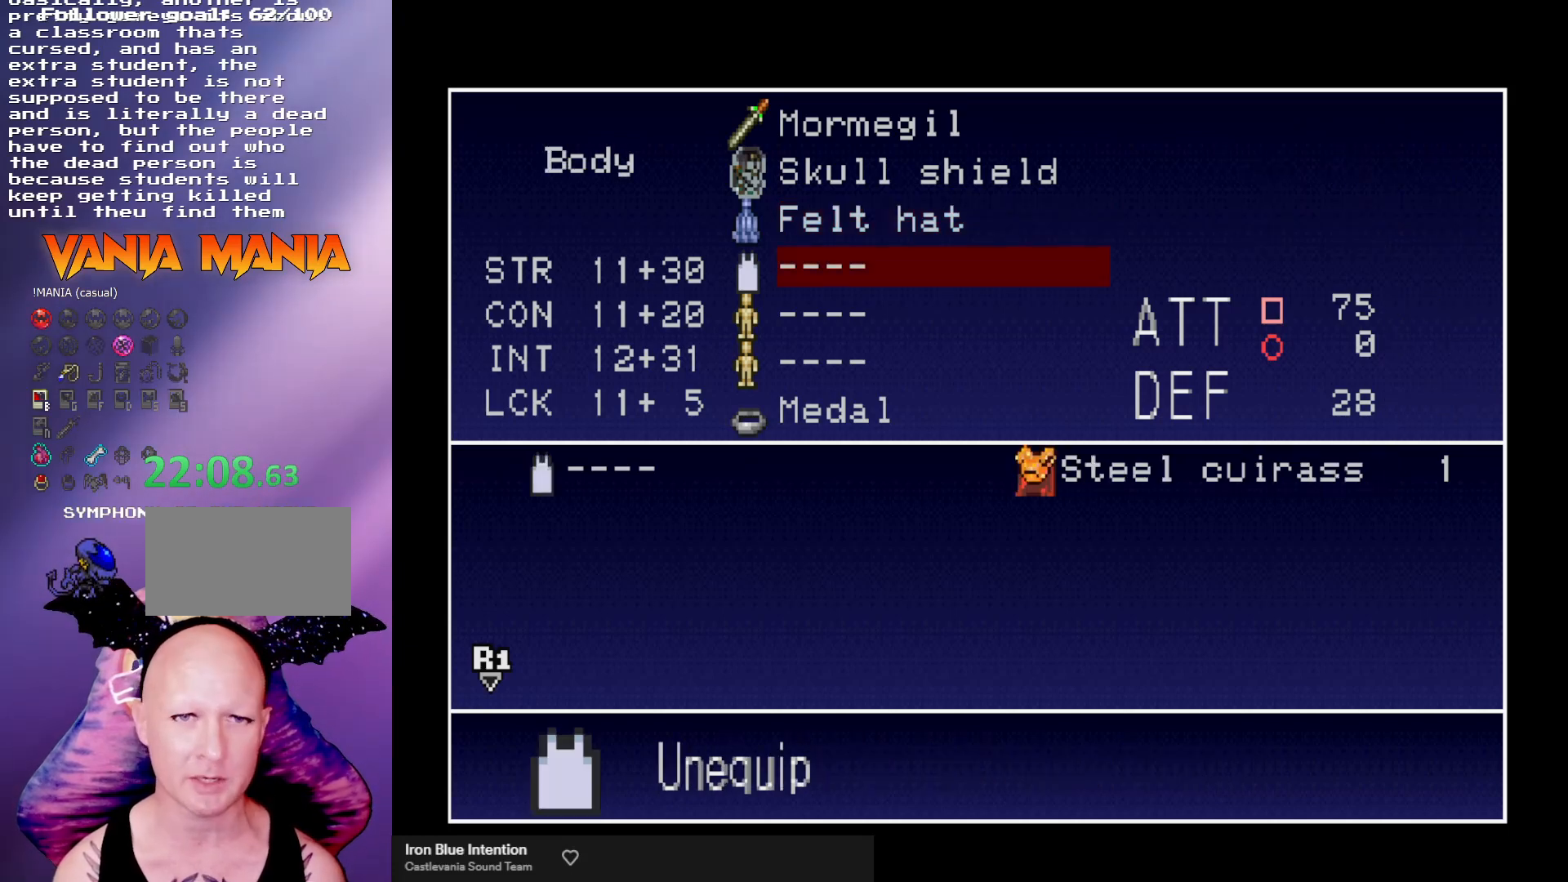
{"buttons": [], "left_stick": "center", "events": [[300, "A", "down"], [433, "A", "up"]]}
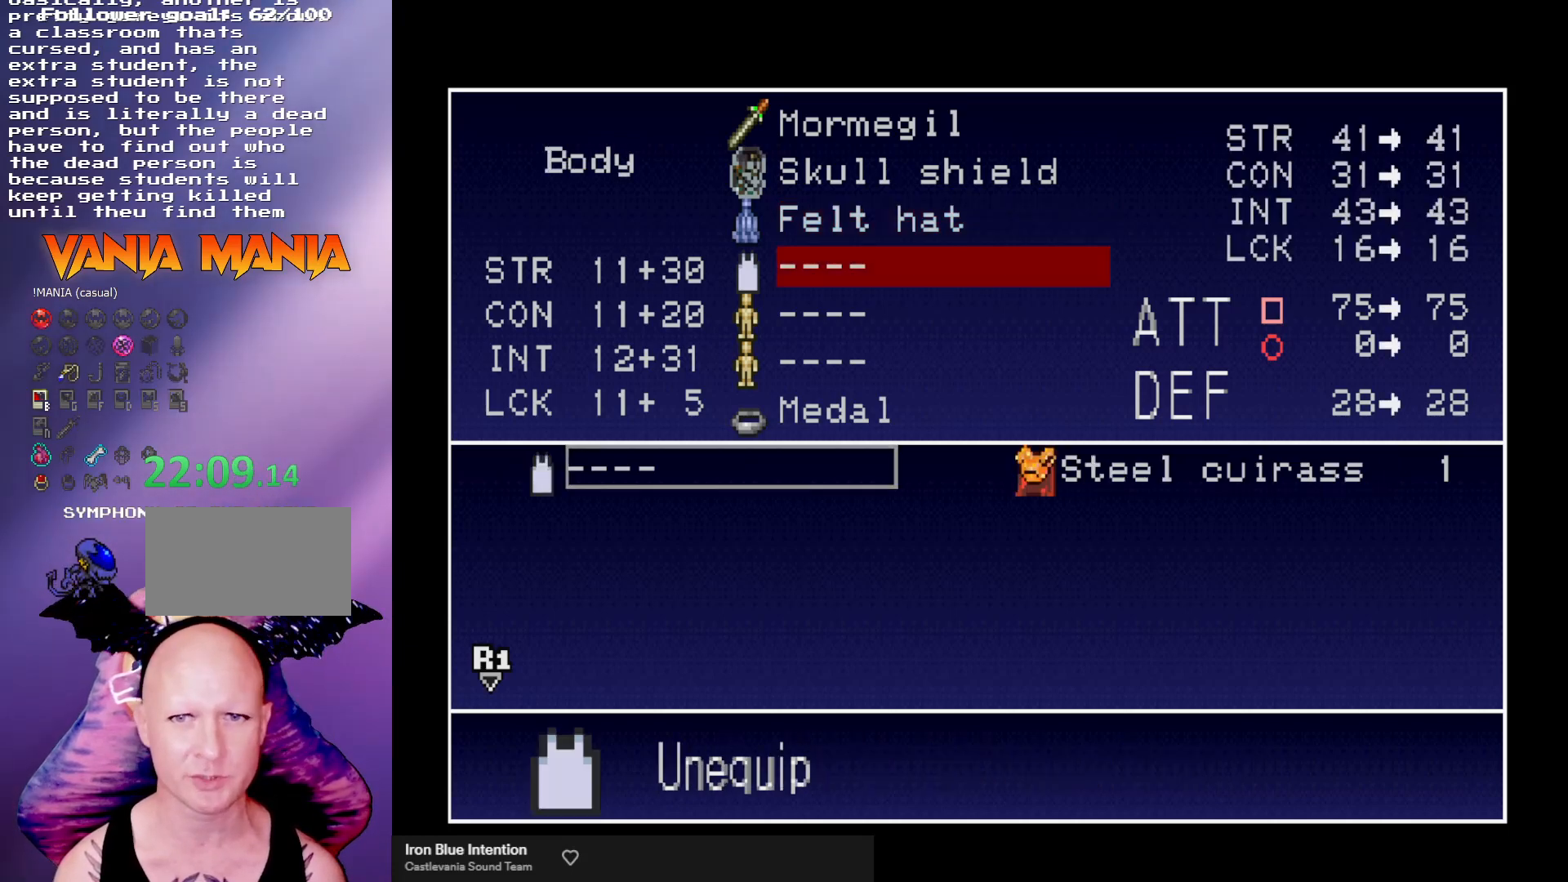
{"buttons": [], "left_stick": "center", "events": [[167, "left_stick", "right"], [267, "left_stick", "center"]]}
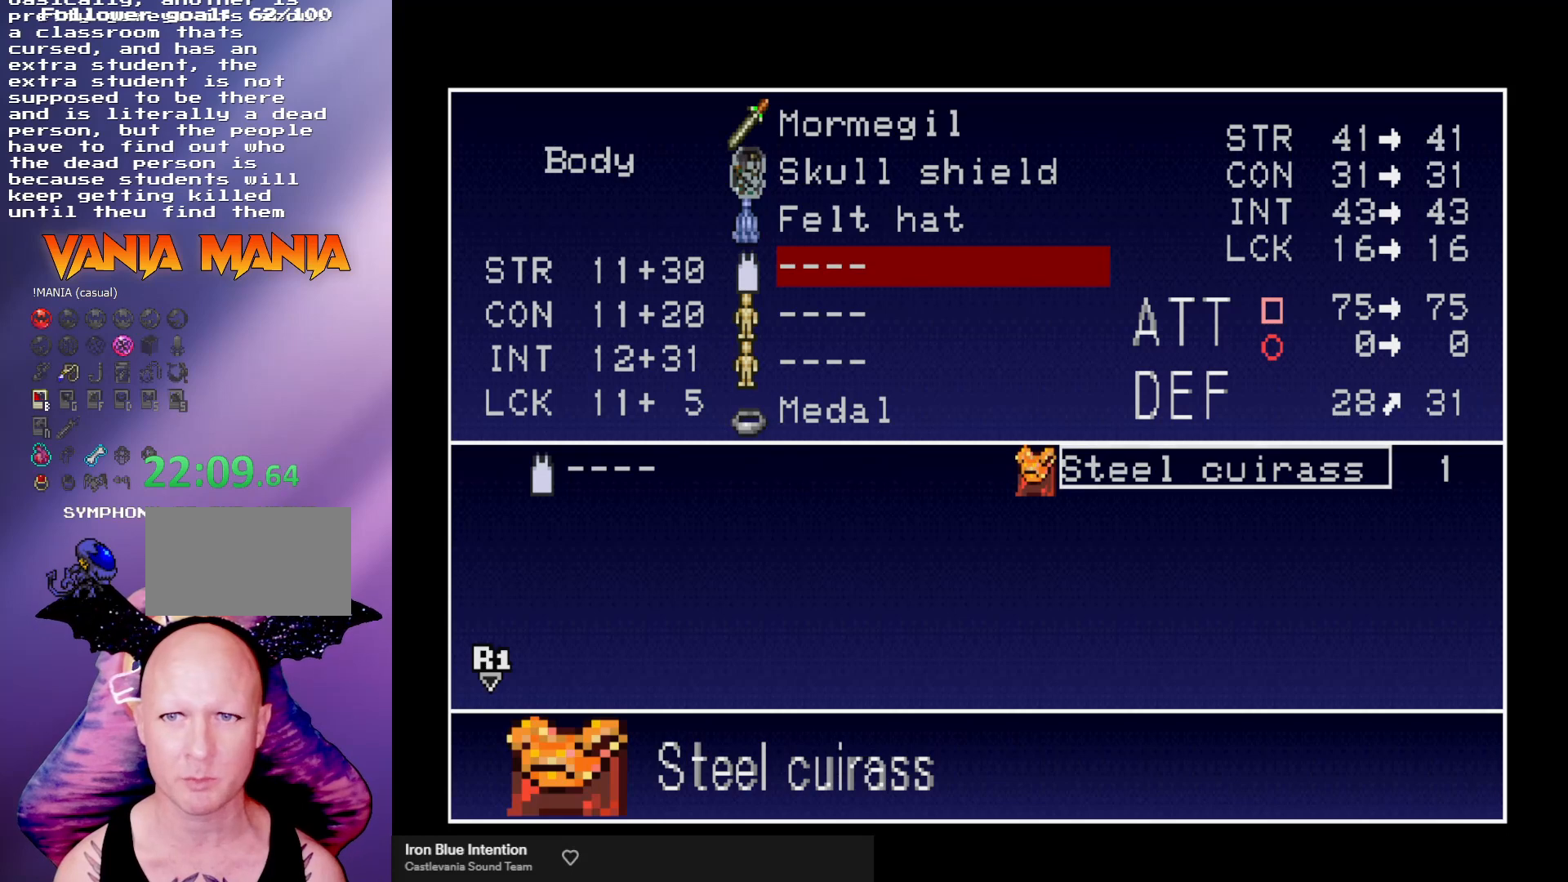
{"buttons": [], "left_stick": "center", "events": [[233, "A", "down"], [367, "A", "up"]]}
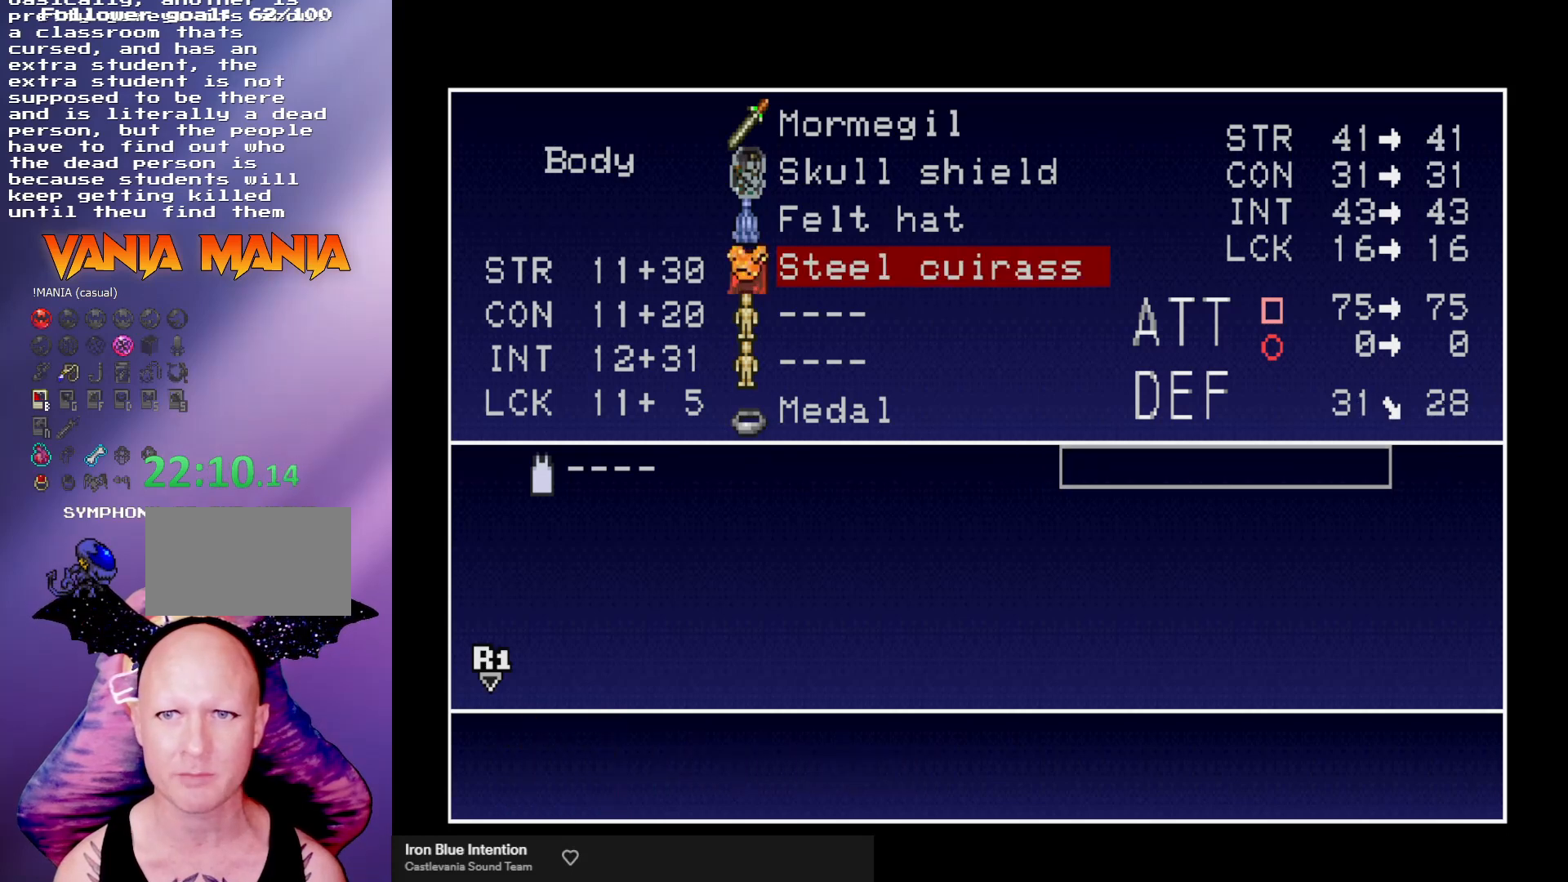
{"buttons": [], "left_stick": "center", "events": [[167, "Y", "down"], [267, "Y", "up"], [267, "left_stick", "down"], [367, "left_stick", "center"]]}
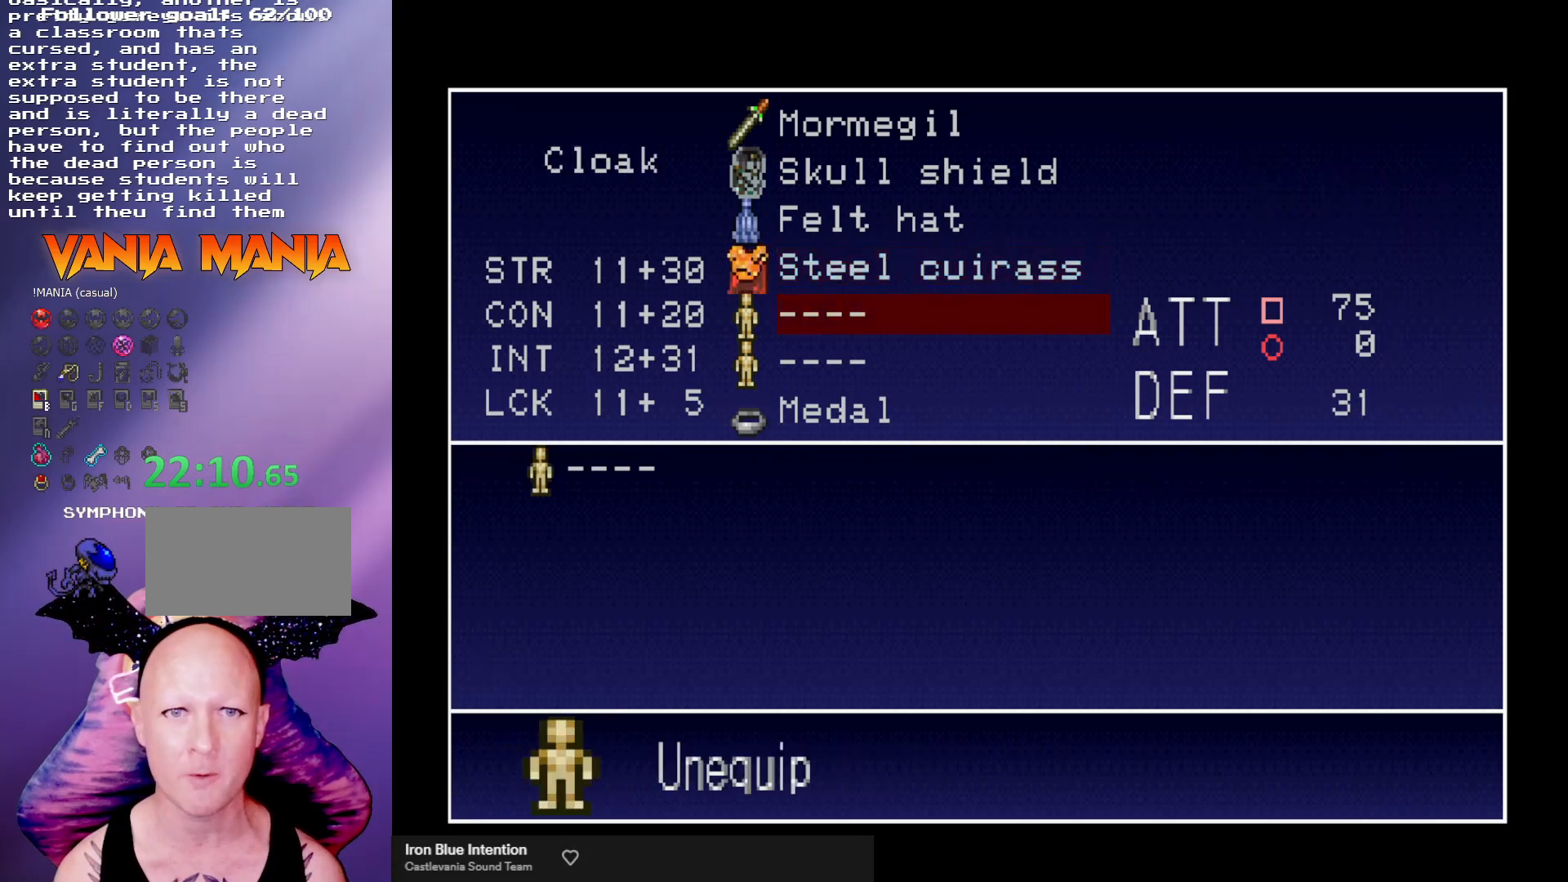
{"buttons": [], "left_stick": "center", "events": [[67, "A", "down"], [167, "A", "up"]]}
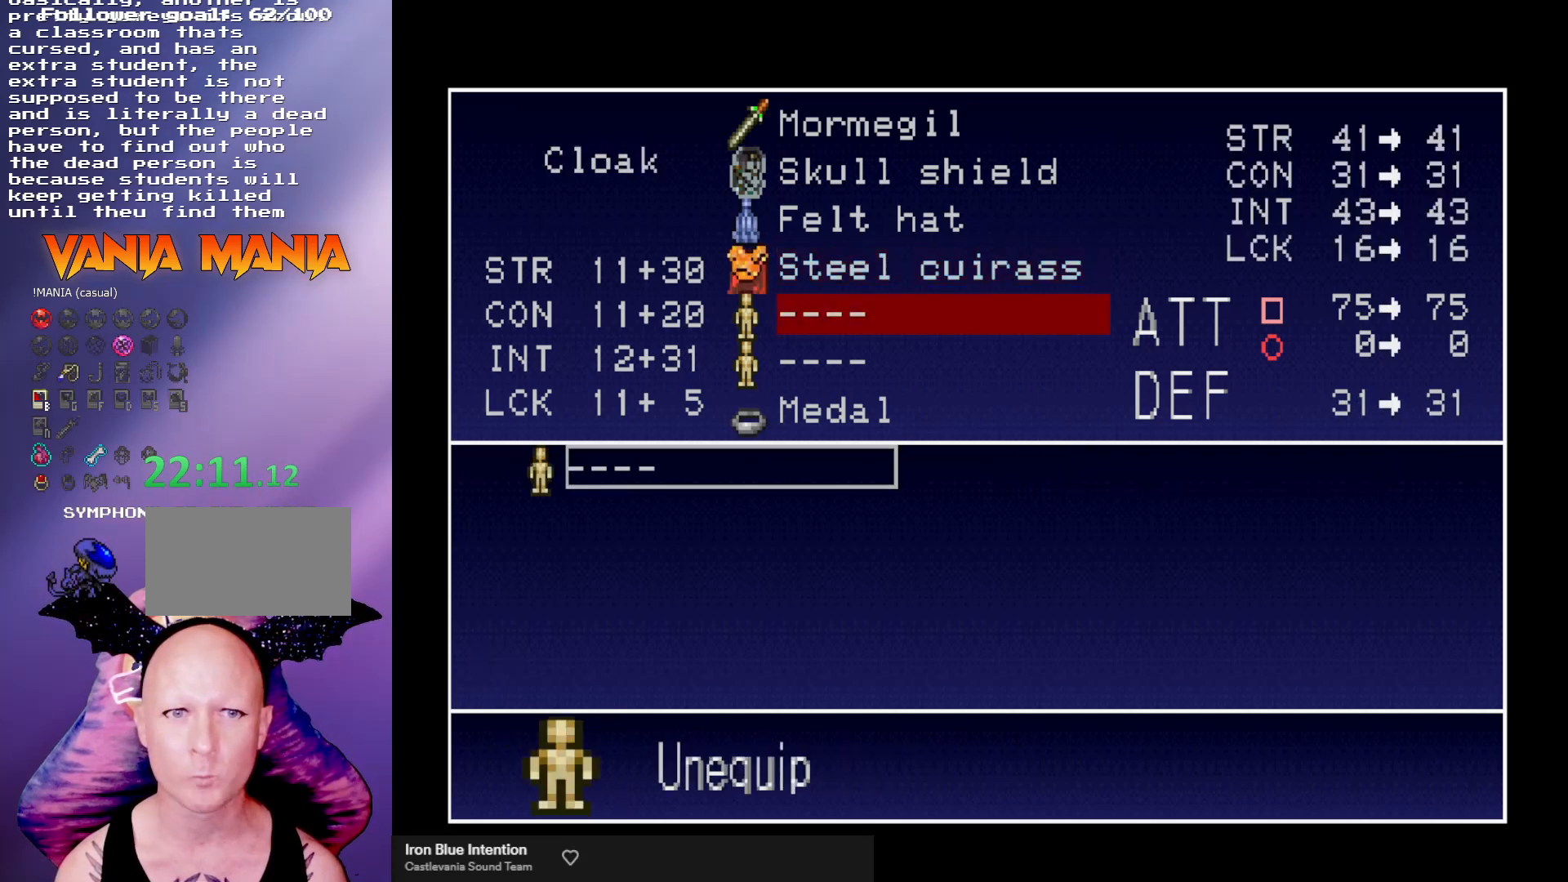
{"buttons": [], "left_stick": "center", "events": [[200, "Y", "down"], [300, "Y", "up"], [367, "left_stick", "down"], [433, "left_stick", "center"]]}
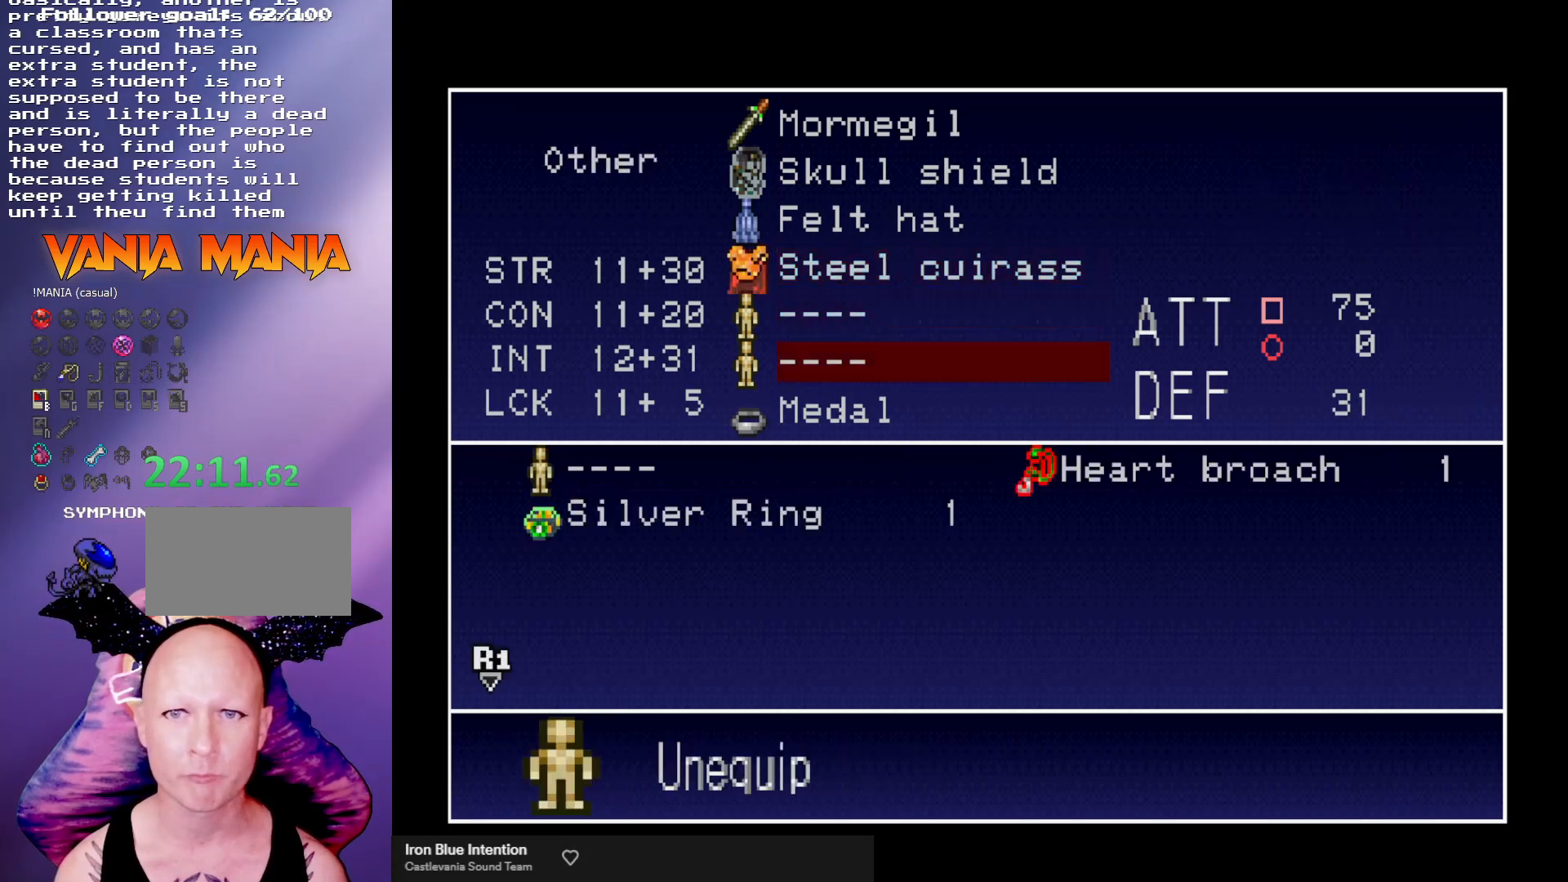
{"buttons": [], "left_stick": "center", "events": [[67, "left_stick", "down"], [167, "left_stick", "center"]]}
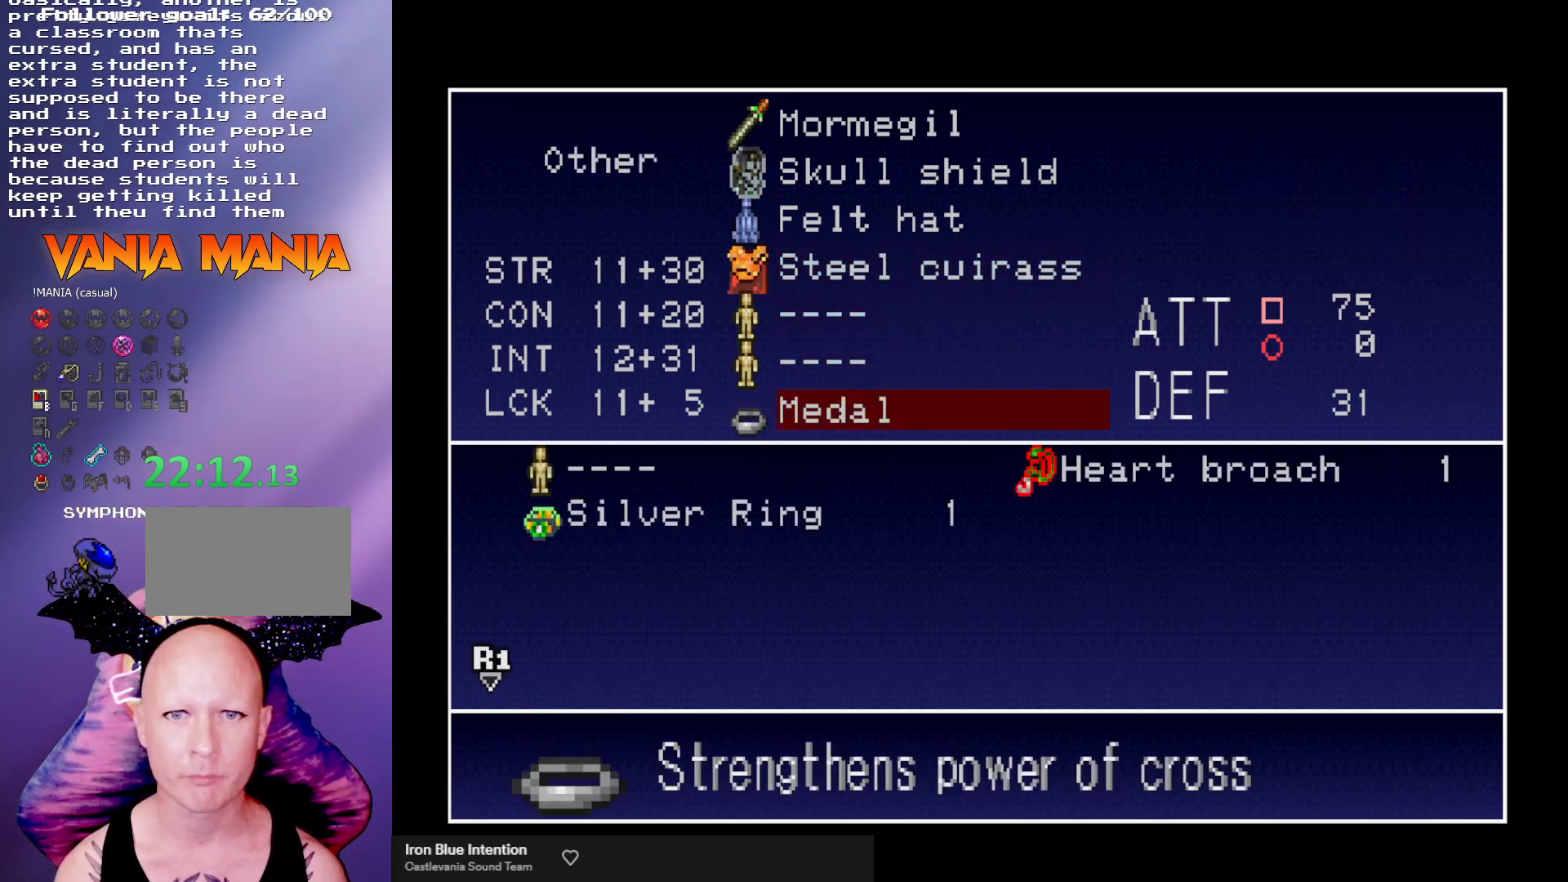
{"buttons": [], "left_stick": "center", "events": [[33, "left_stick", "up"], [133, "left_stick", "center"]]}
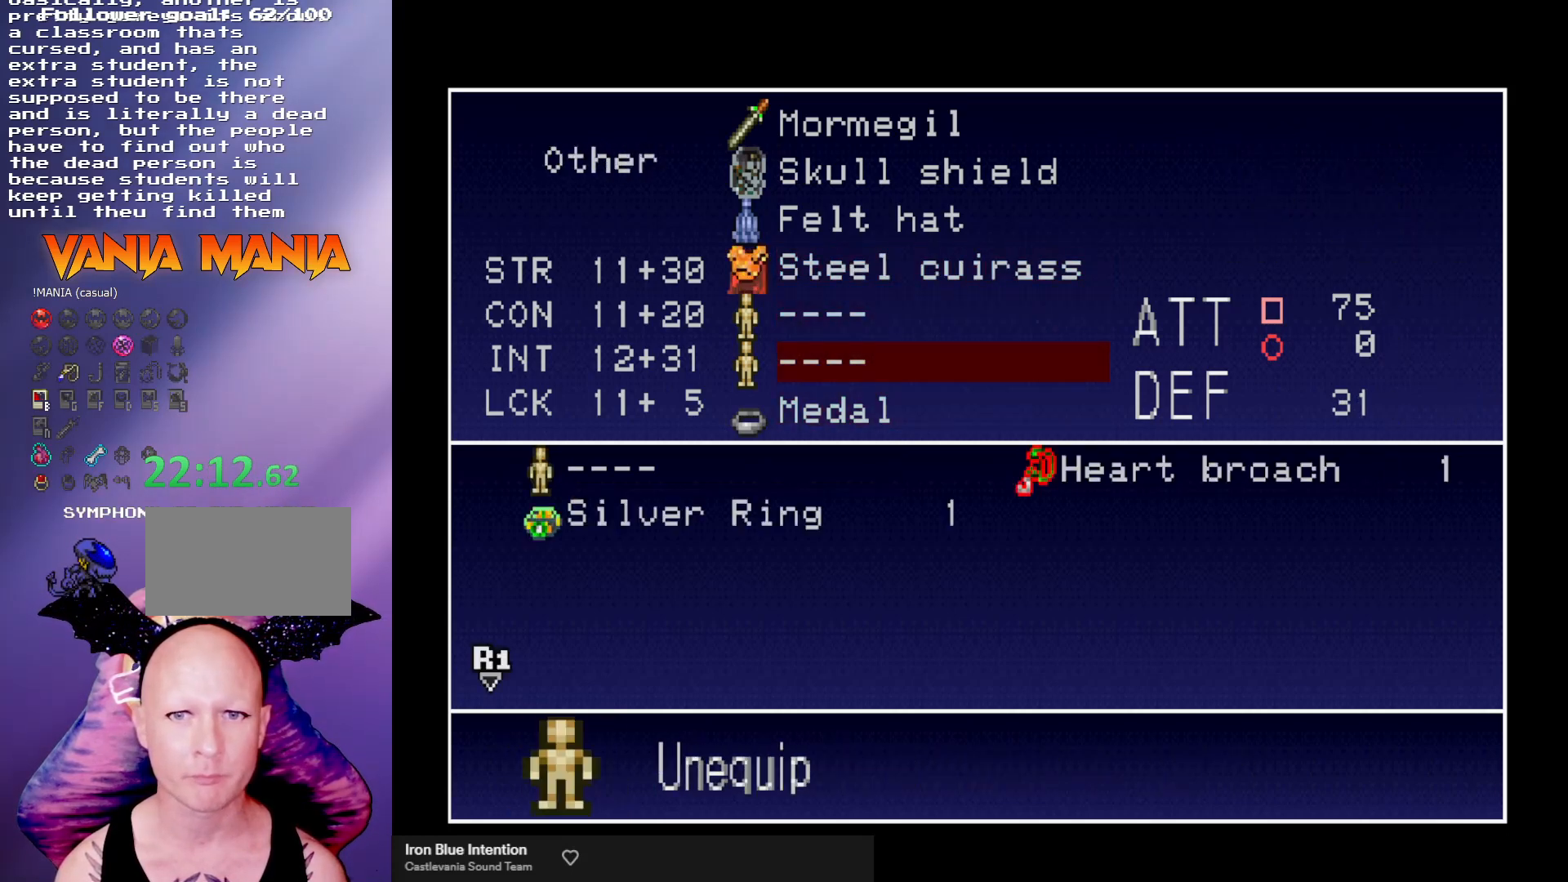
{"buttons": [], "left_stick": "center", "events": [[367, "A", "down"], [467, "A", "up"]]}
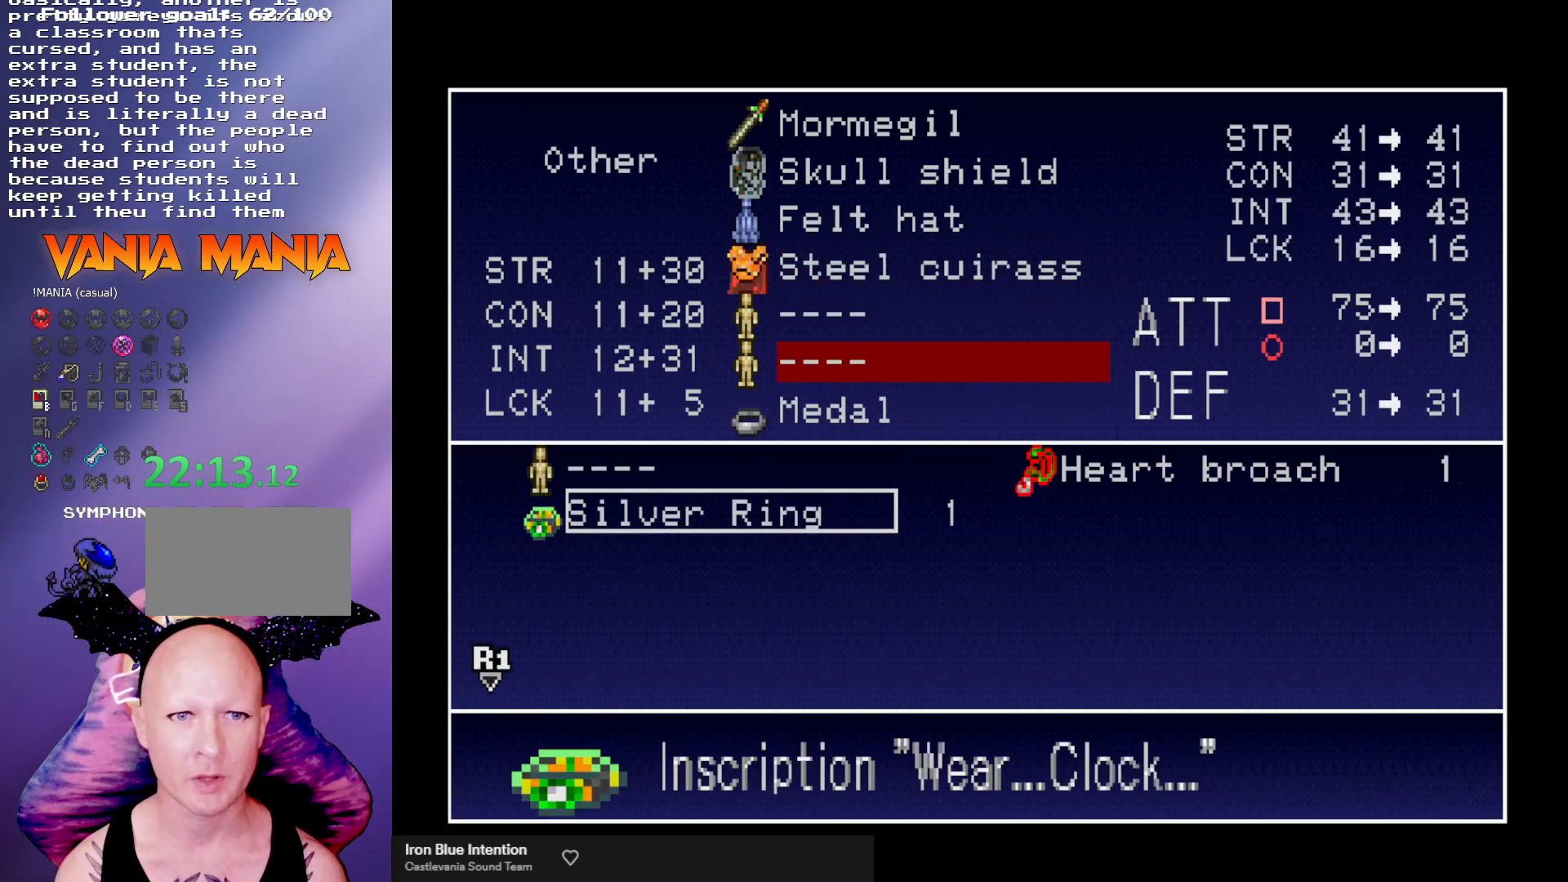
{"buttons": [], "left_stick": "center", "events": []}
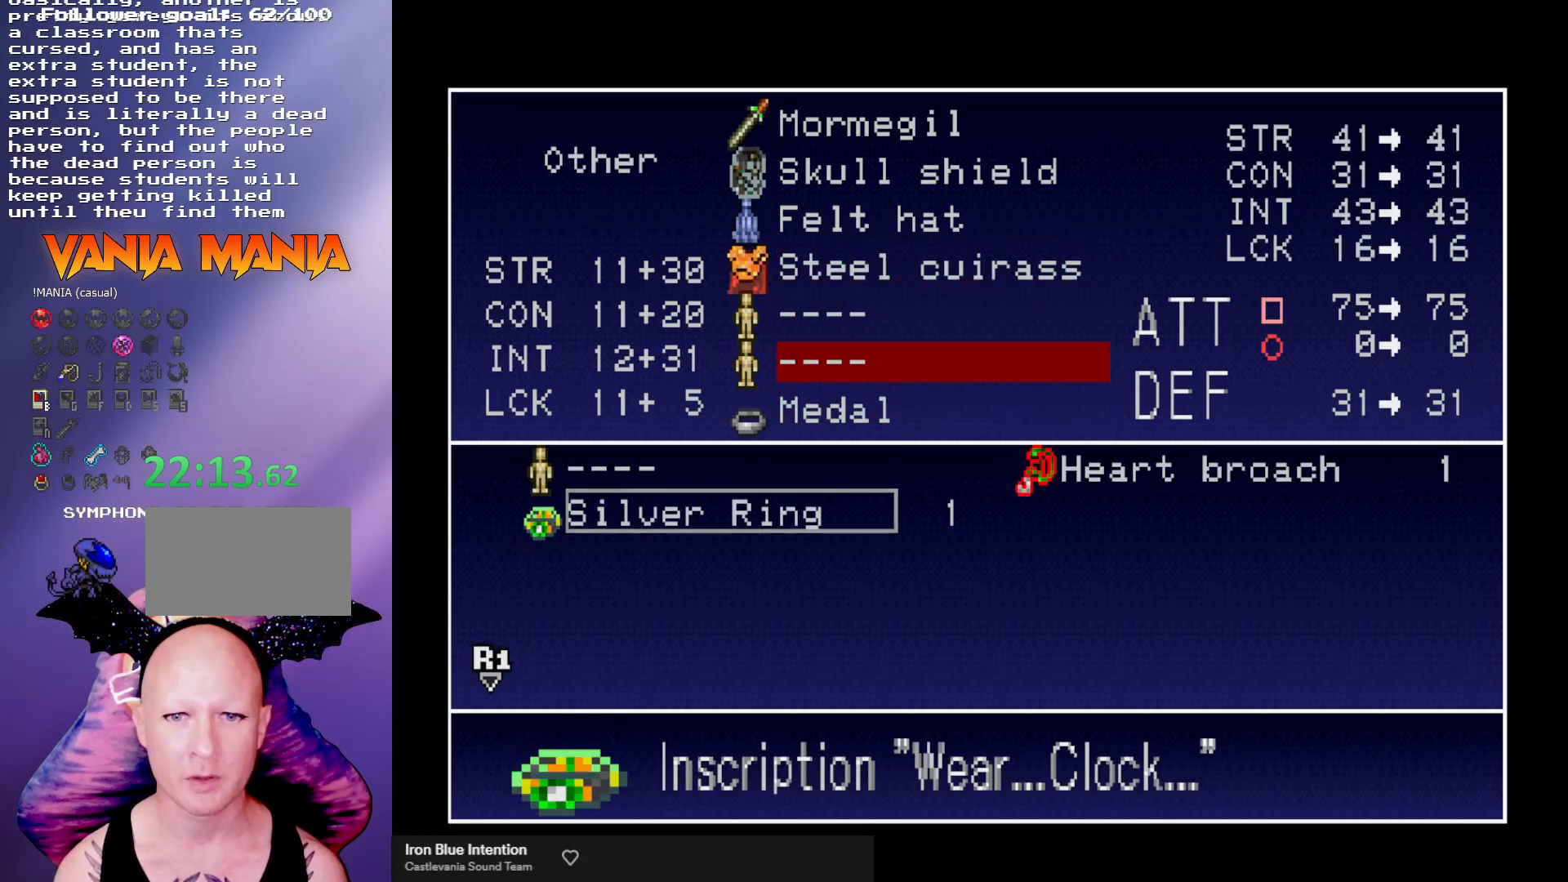
{"buttons": [], "left_stick": "right", "events": [[267, "left_stick", "up"], [333, "left_stick", "center"], [467, "left_stick", "right"]]}
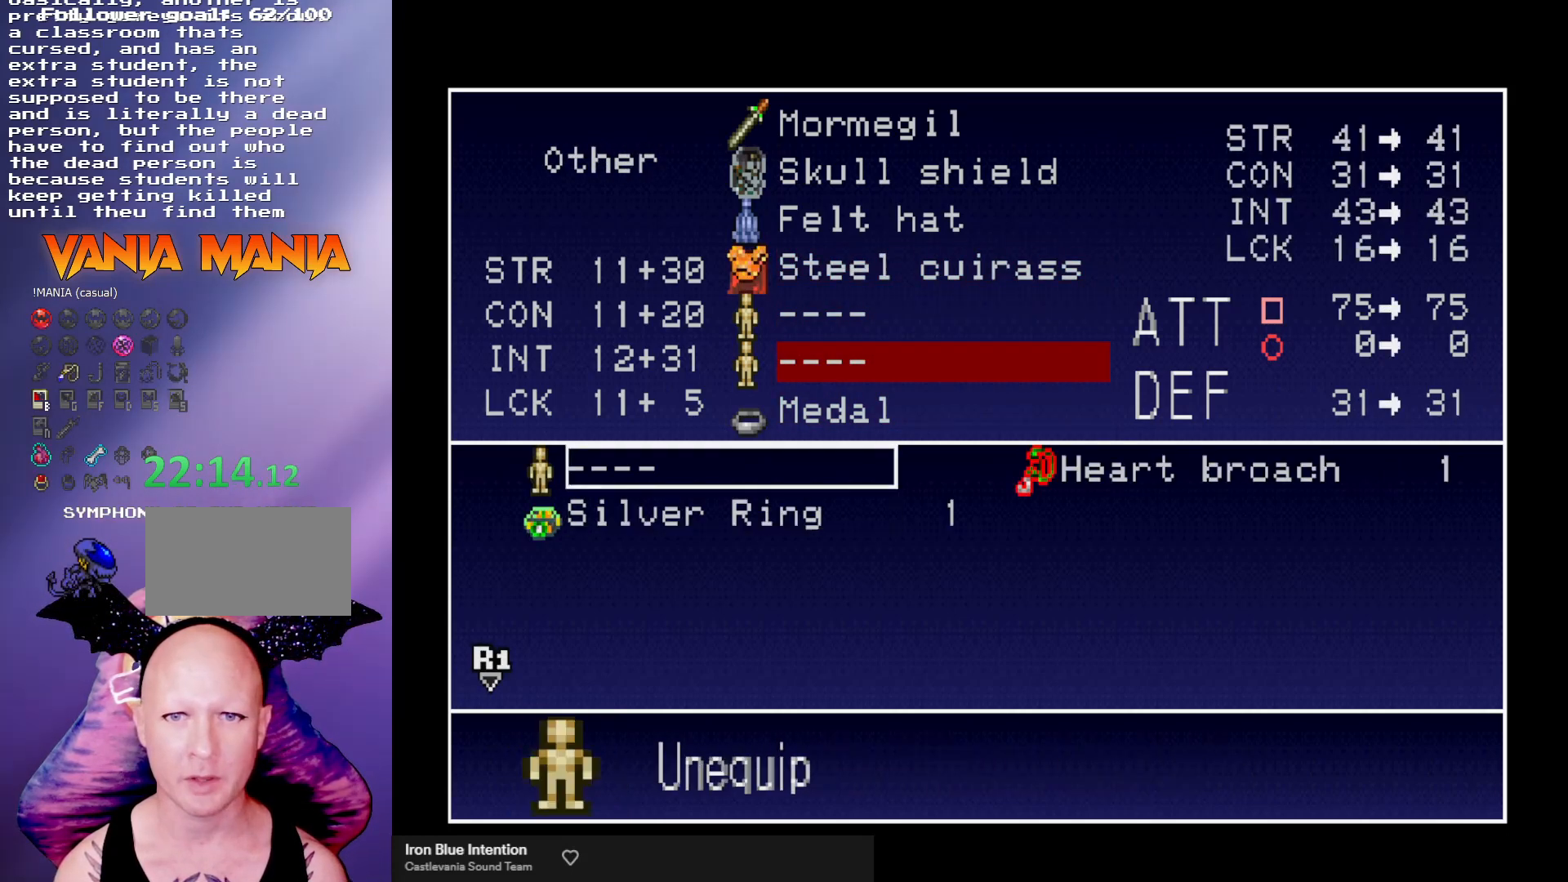
{"buttons": [], "left_stick": "center", "events": [[33, "left_stick", "center"]]}
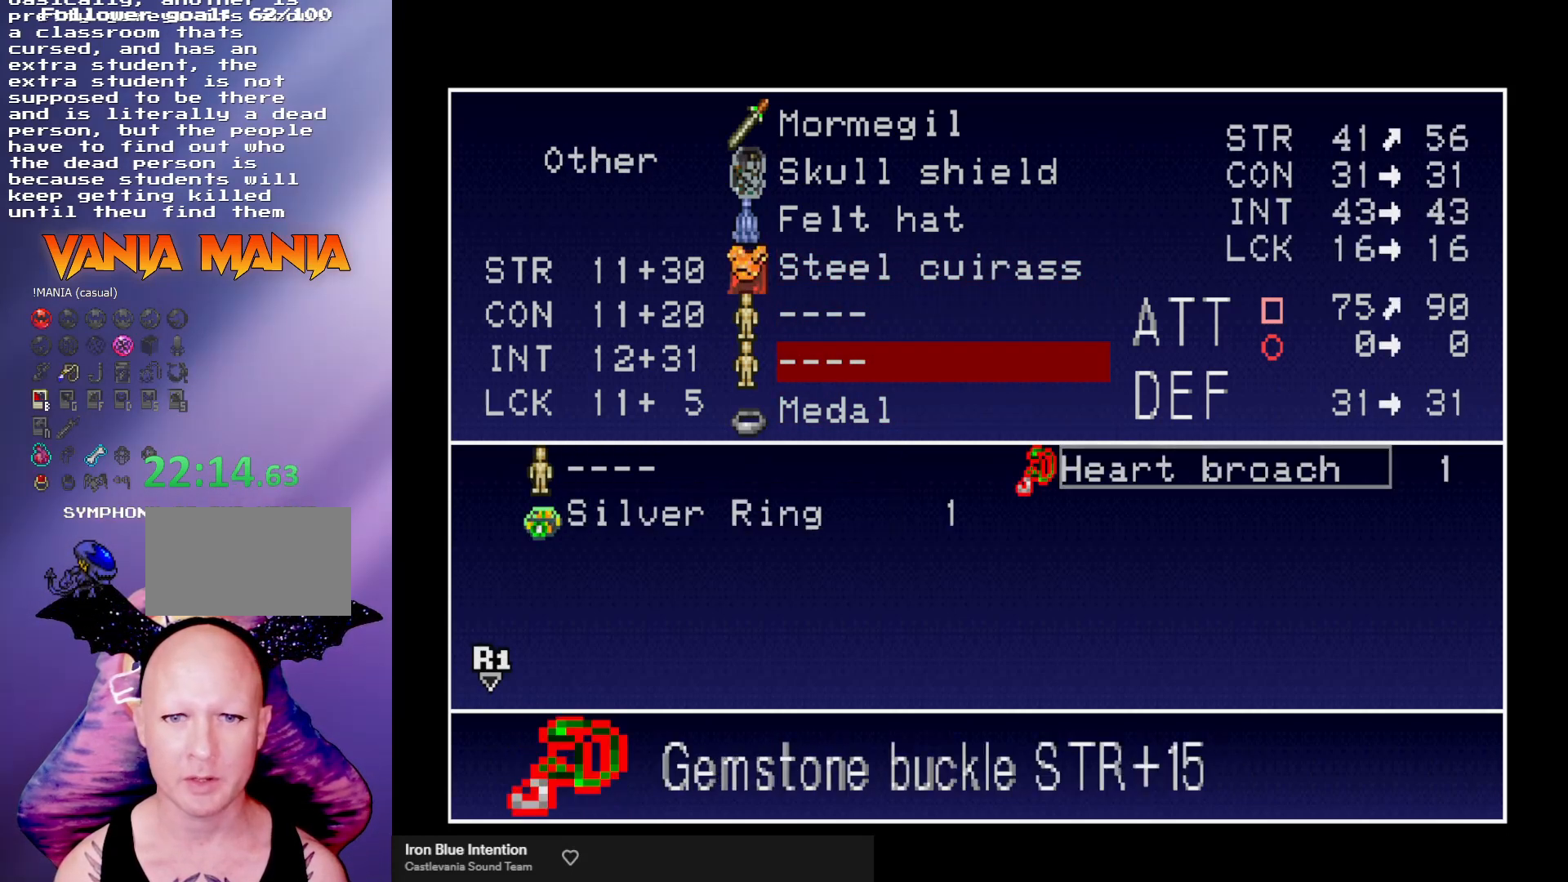
{"buttons": ["A"], "left_stick": "center", "events": [[500, "A", "down"]]}
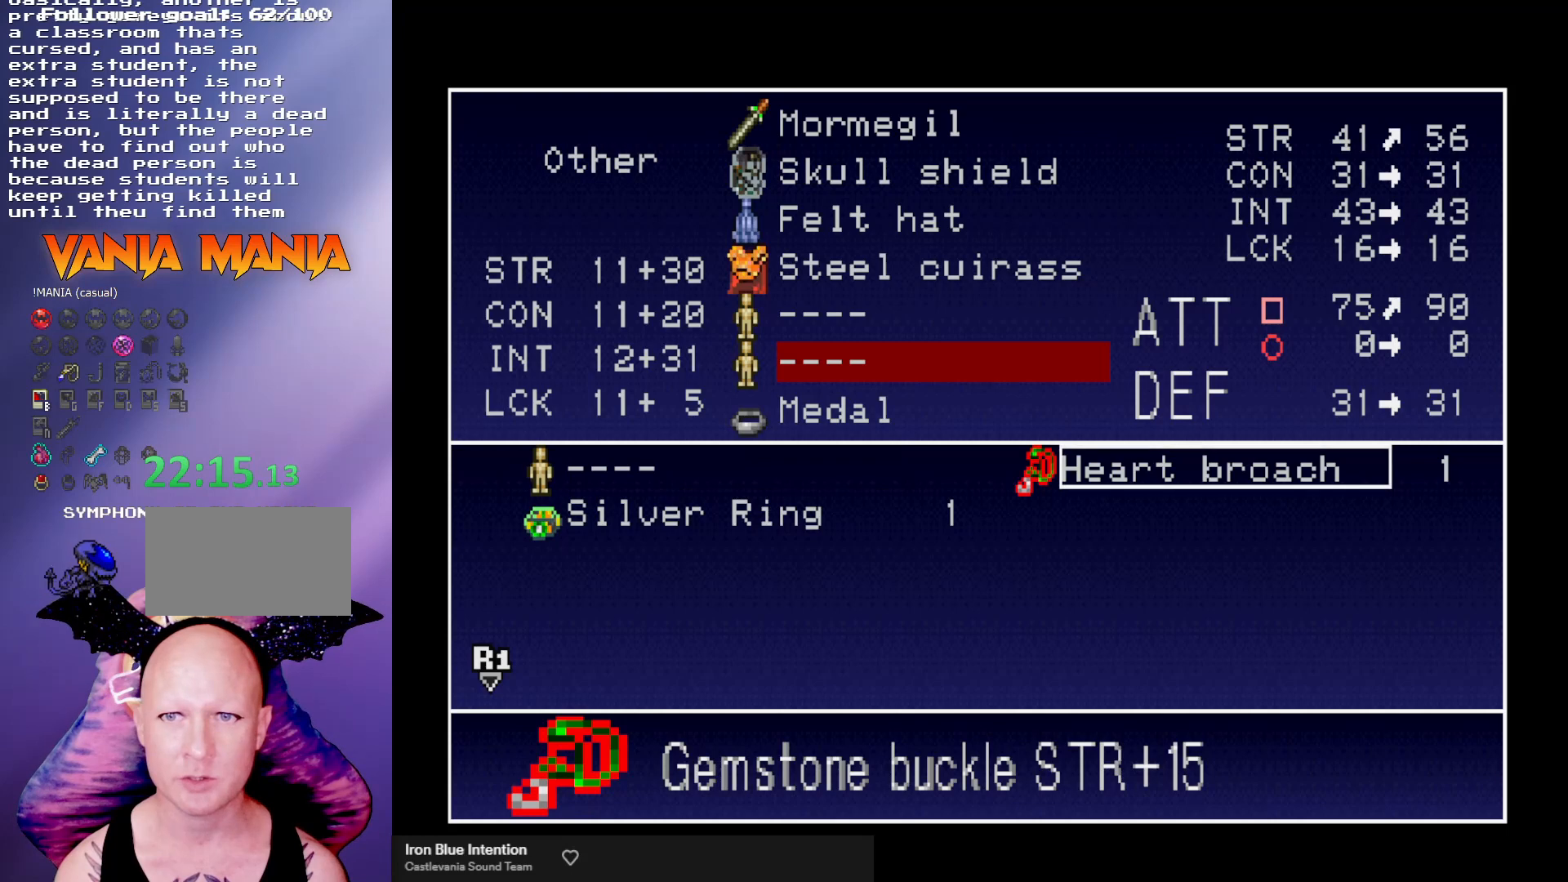
{"buttons": [], "left_stick": "center", "events": [[67, "A", "up"]]}
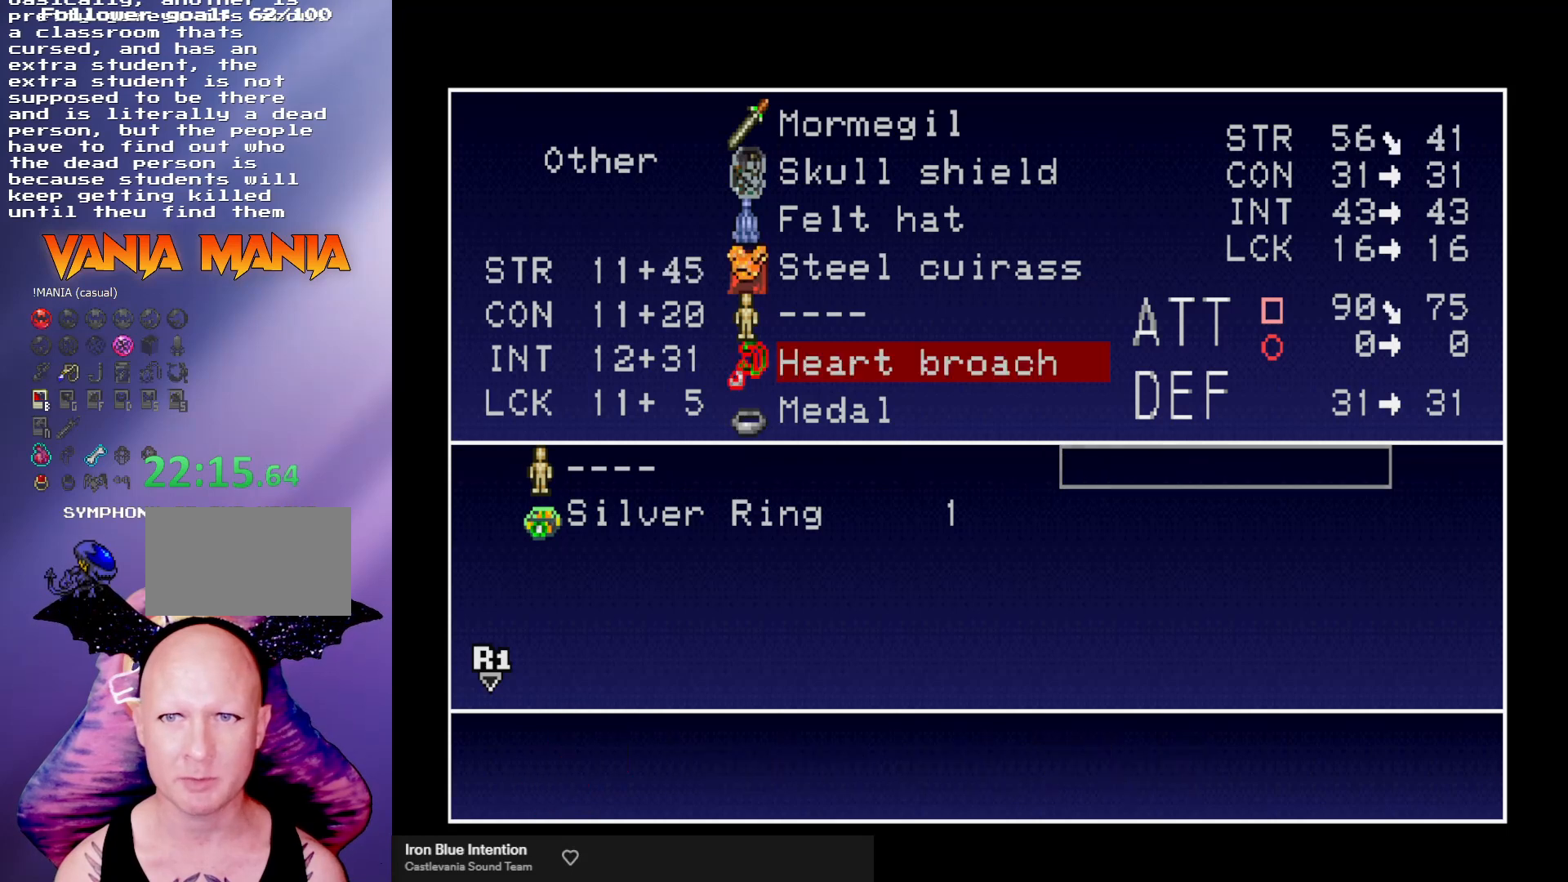
{"buttons": [], "left_stick": "center", "events": []}
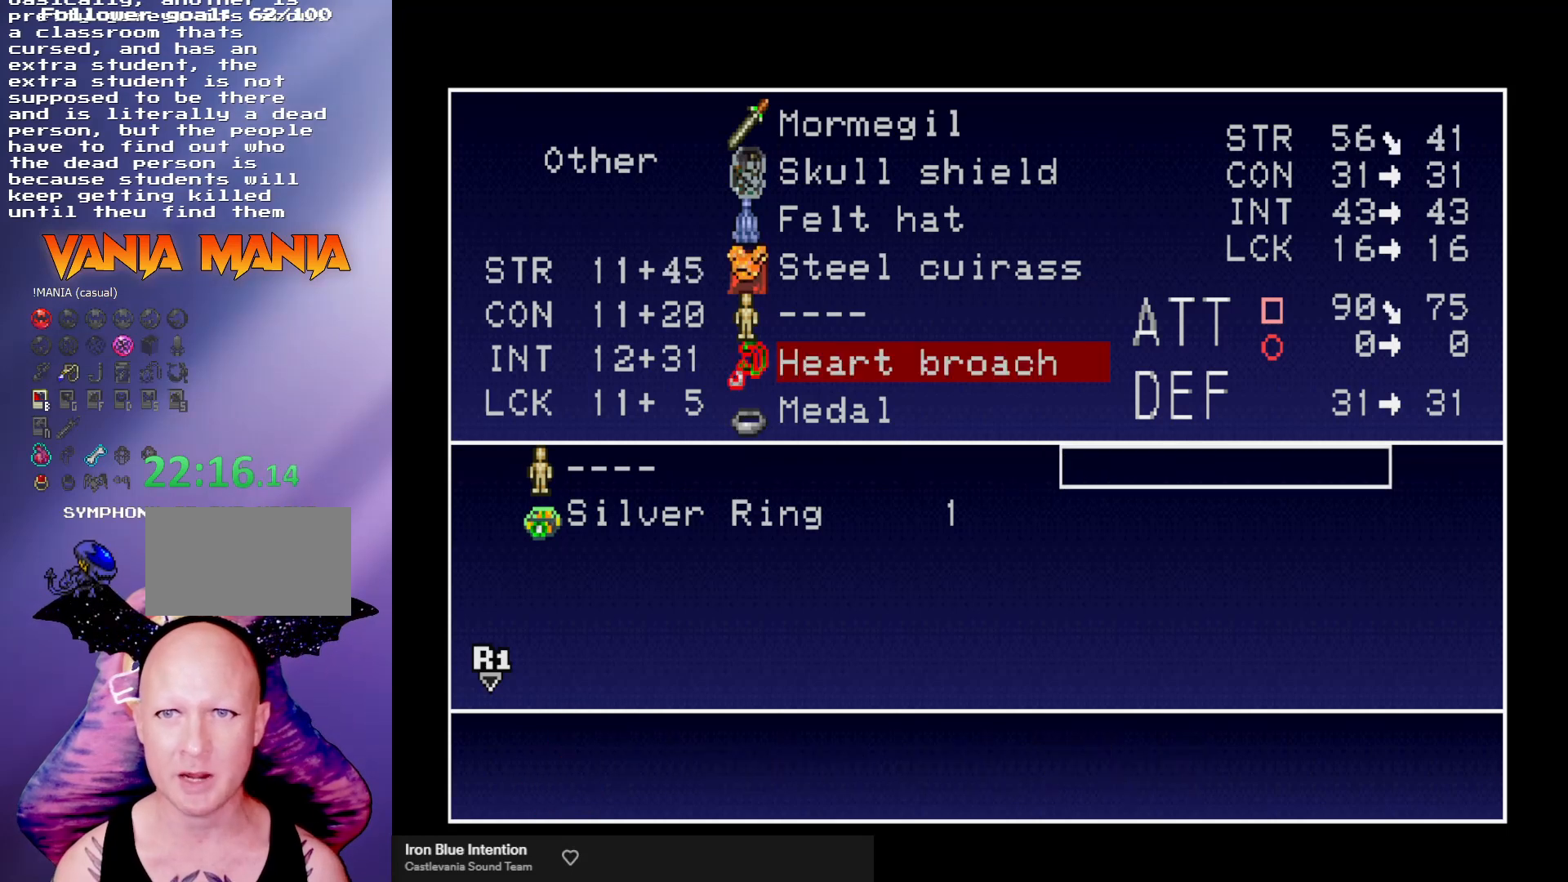
{"buttons": [], "left_stick": "center", "events": []}
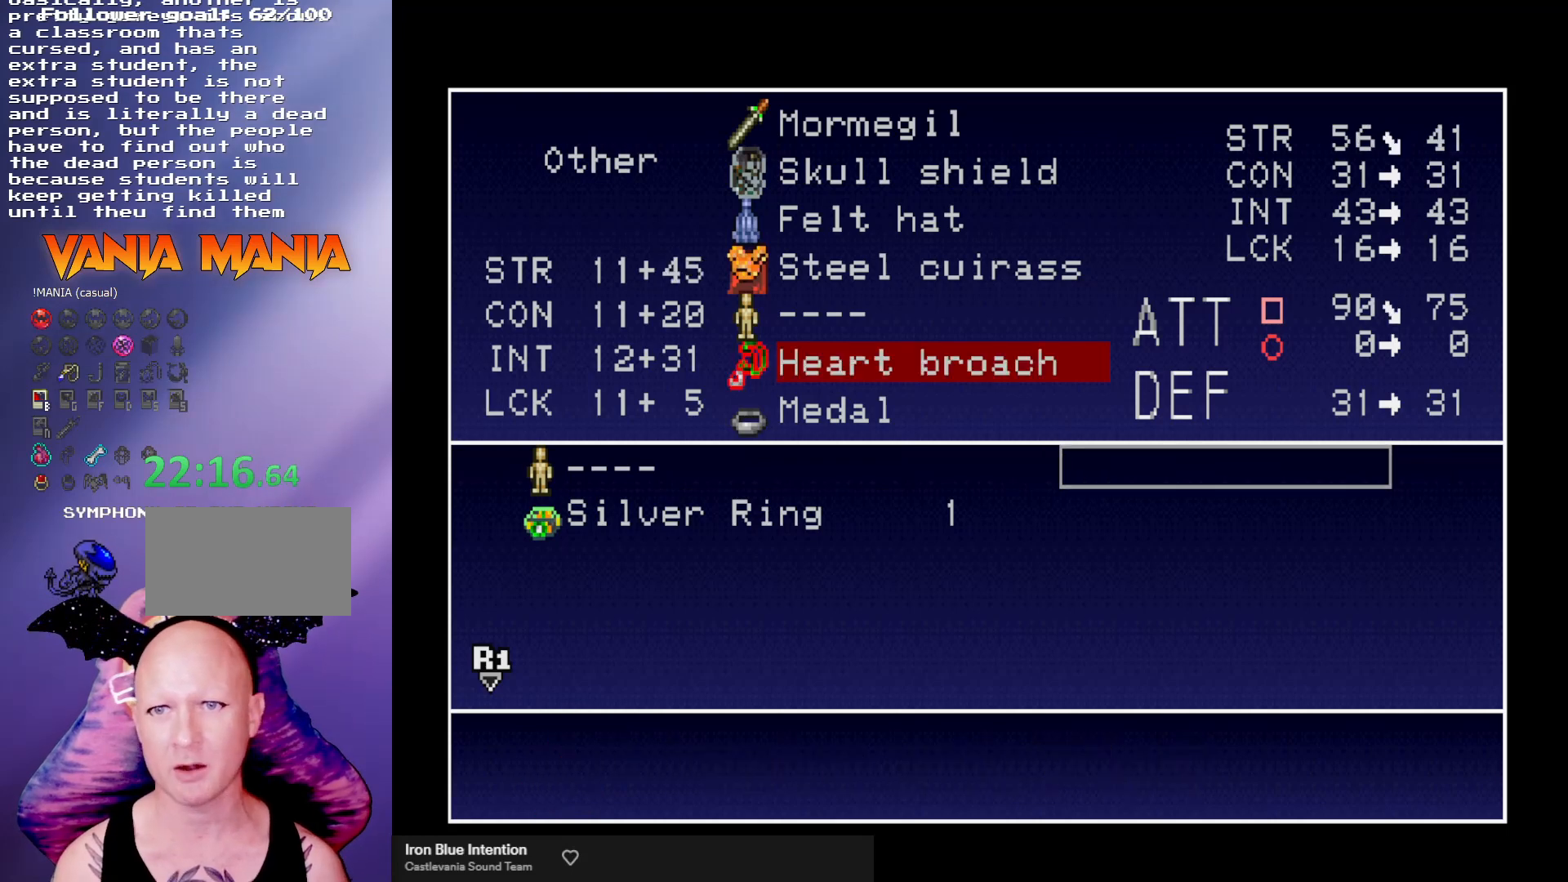
{"buttons": [], "left_stick": "center", "events": []}
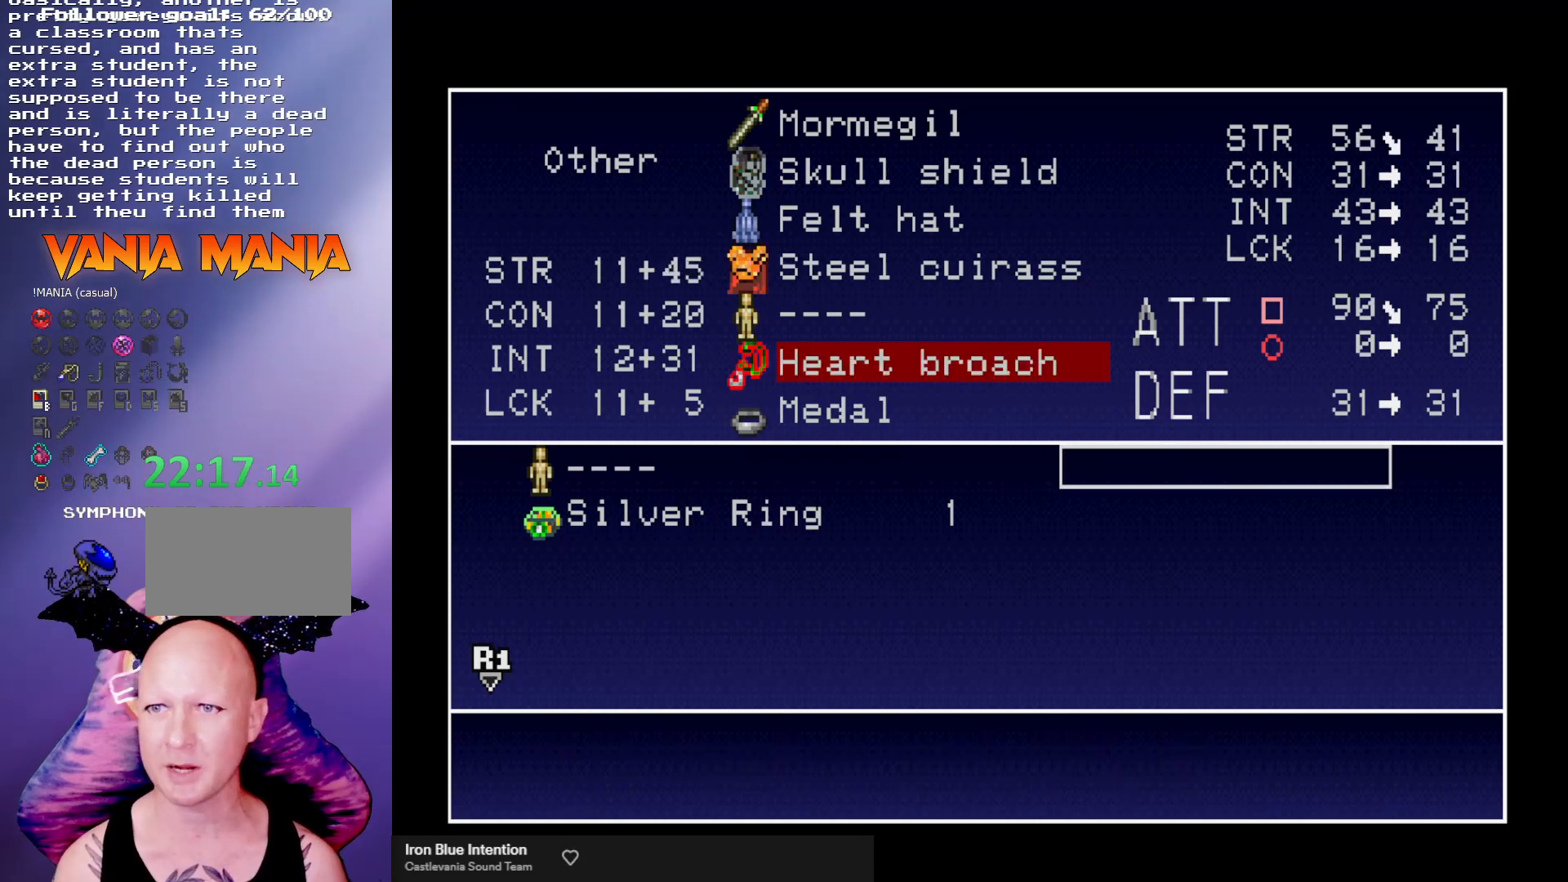
{"buttons": [], "left_stick": "center", "events": []}